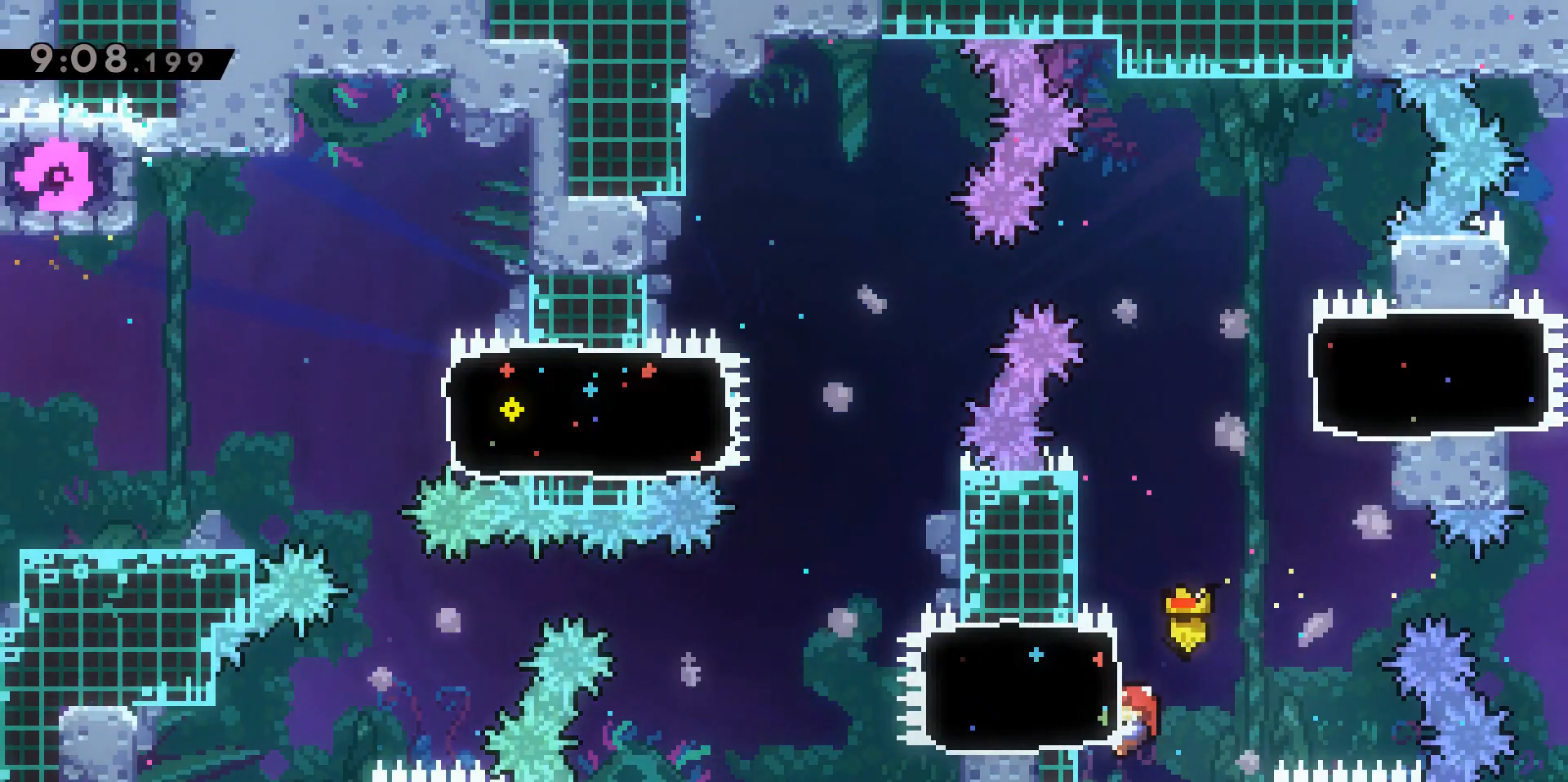
Gameplay with keyboard; each line is a JSON object with the keys held at the frame after it. "events" lists presses ("down") and releases ("up") of "a", "d", "dash", "demo", "grab", "jump", "jump2", "s" and "w" between this image and that frame as [ms after this image, input, new state], when the widget could be followed in between. No other keys are recorded. Mouse input is not recorded. Key names are as the overlay labels them; some are game actions (e.g. jump) rather than physical keys.
{"keys": ["a", "grab"], "events": [[183, "w", "down"], [283, "w", "up"]]}
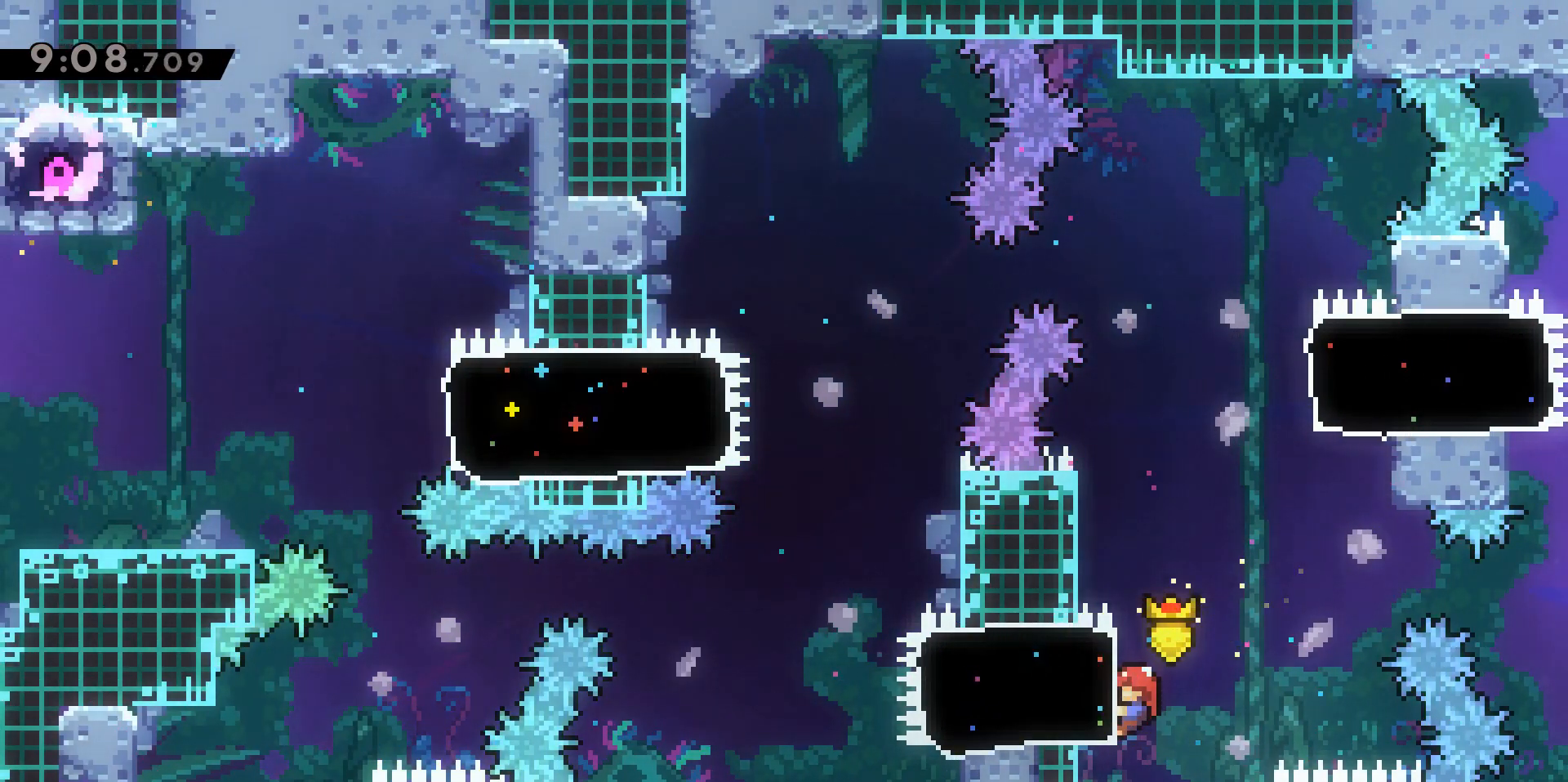
{"keys": ["a", "jump2"], "events": [[250, "dash", "down"], [433, "dash", "up"], [433, "grab", "up"], [483, "jump2", "down"]]}
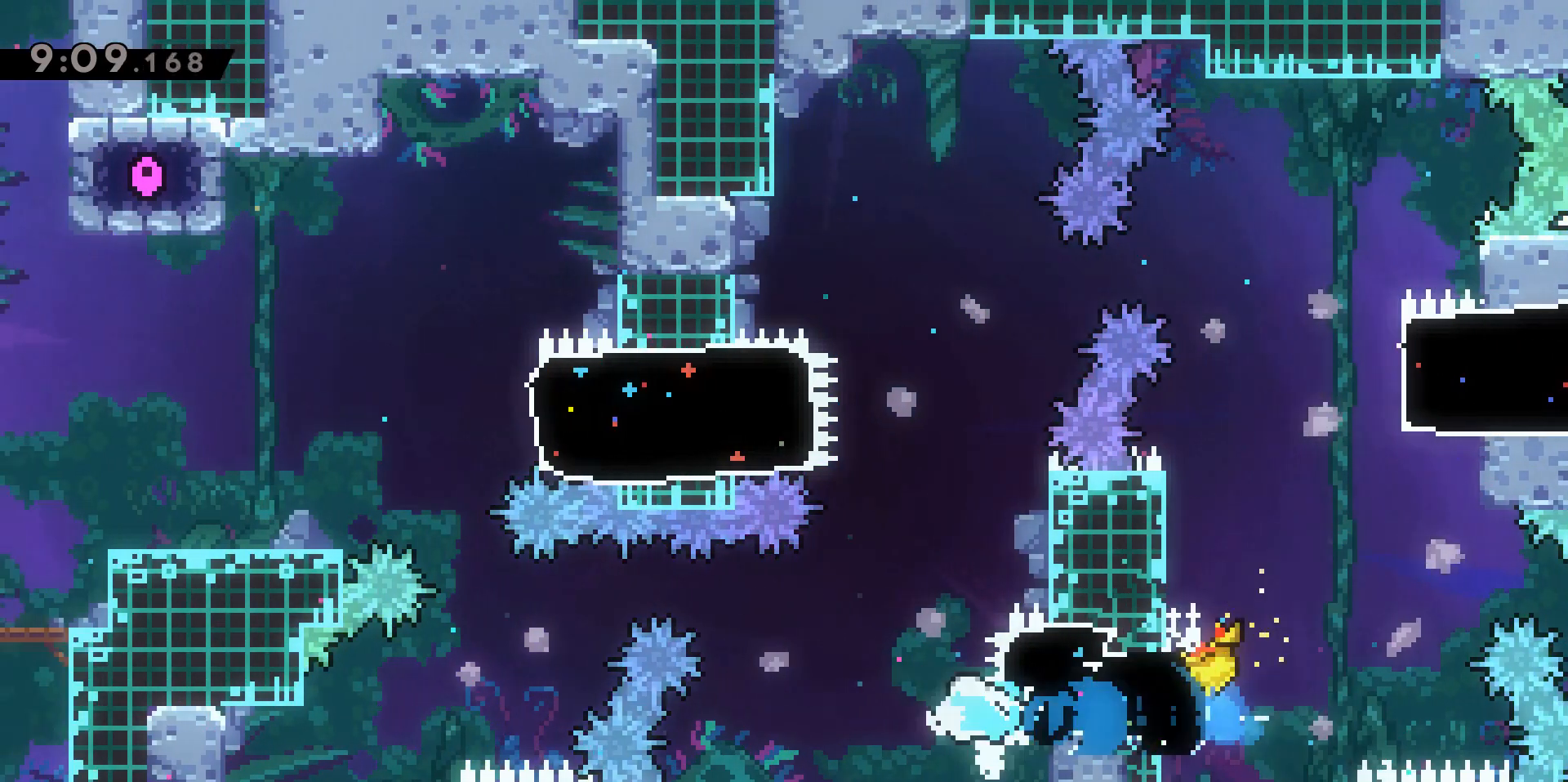
{"keys": ["a", "dash", "jump2", "w"], "events": [[500, "dash", "down"], [500, "w", "down"]]}
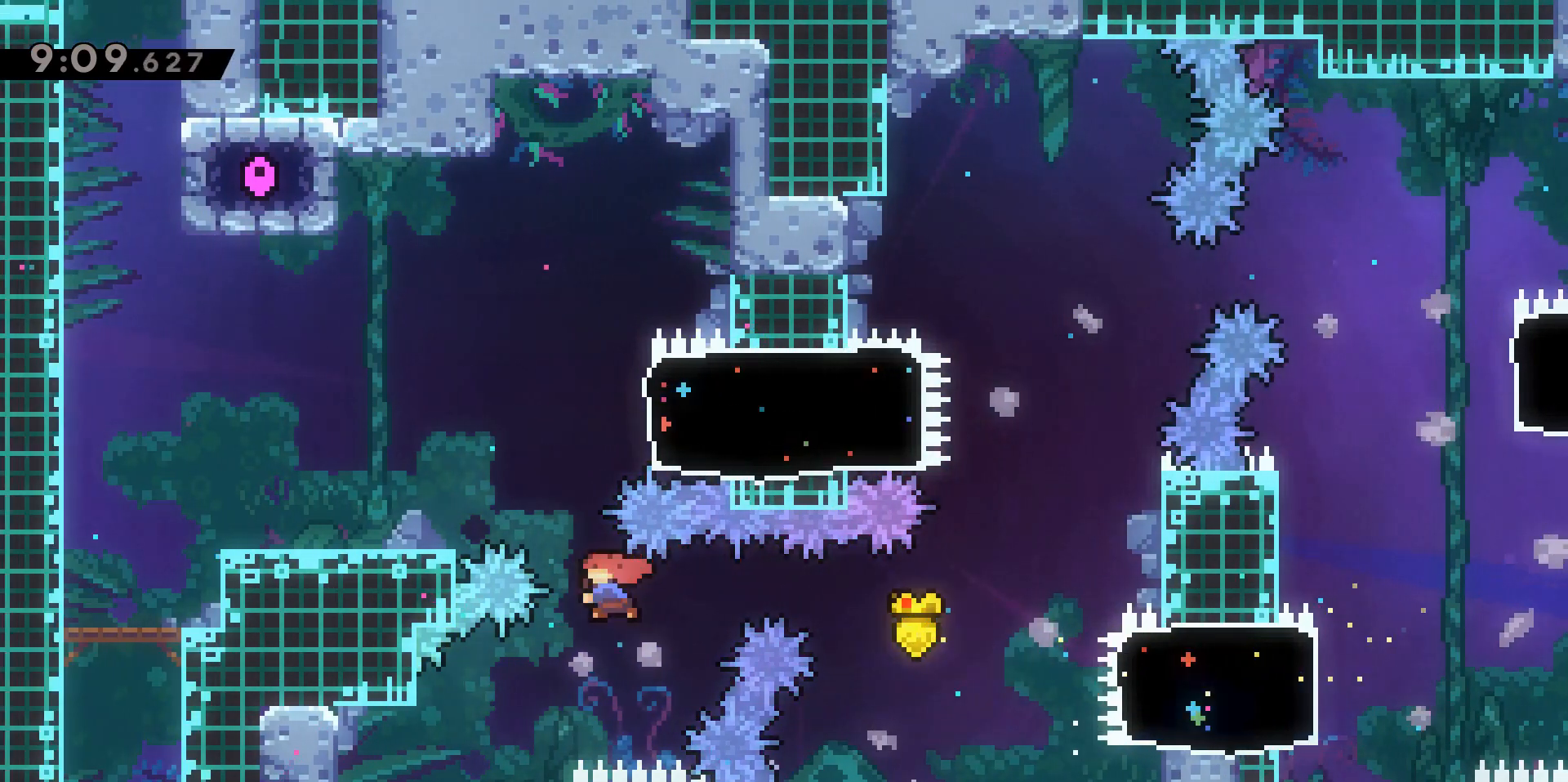
{"keys": ["a", "w"], "events": [[333, "dash", "up"], [383, "jump2", "up"]]}
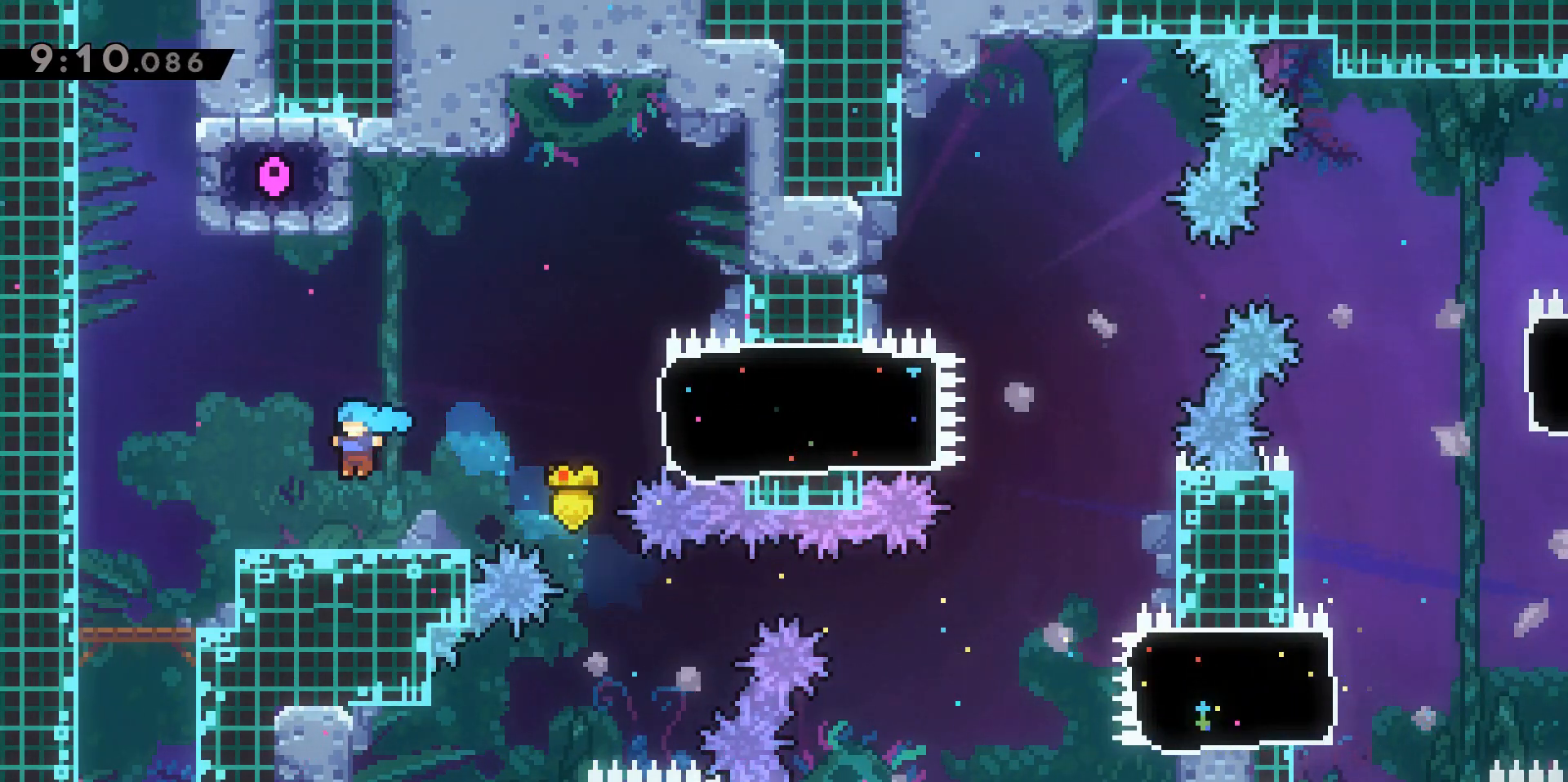
{"keys": ["dash", "w"], "events": [[117, "jump2", "down"], [383, "dash", "down"], [383, "jump2", "up"], [433, "a", "up"]]}
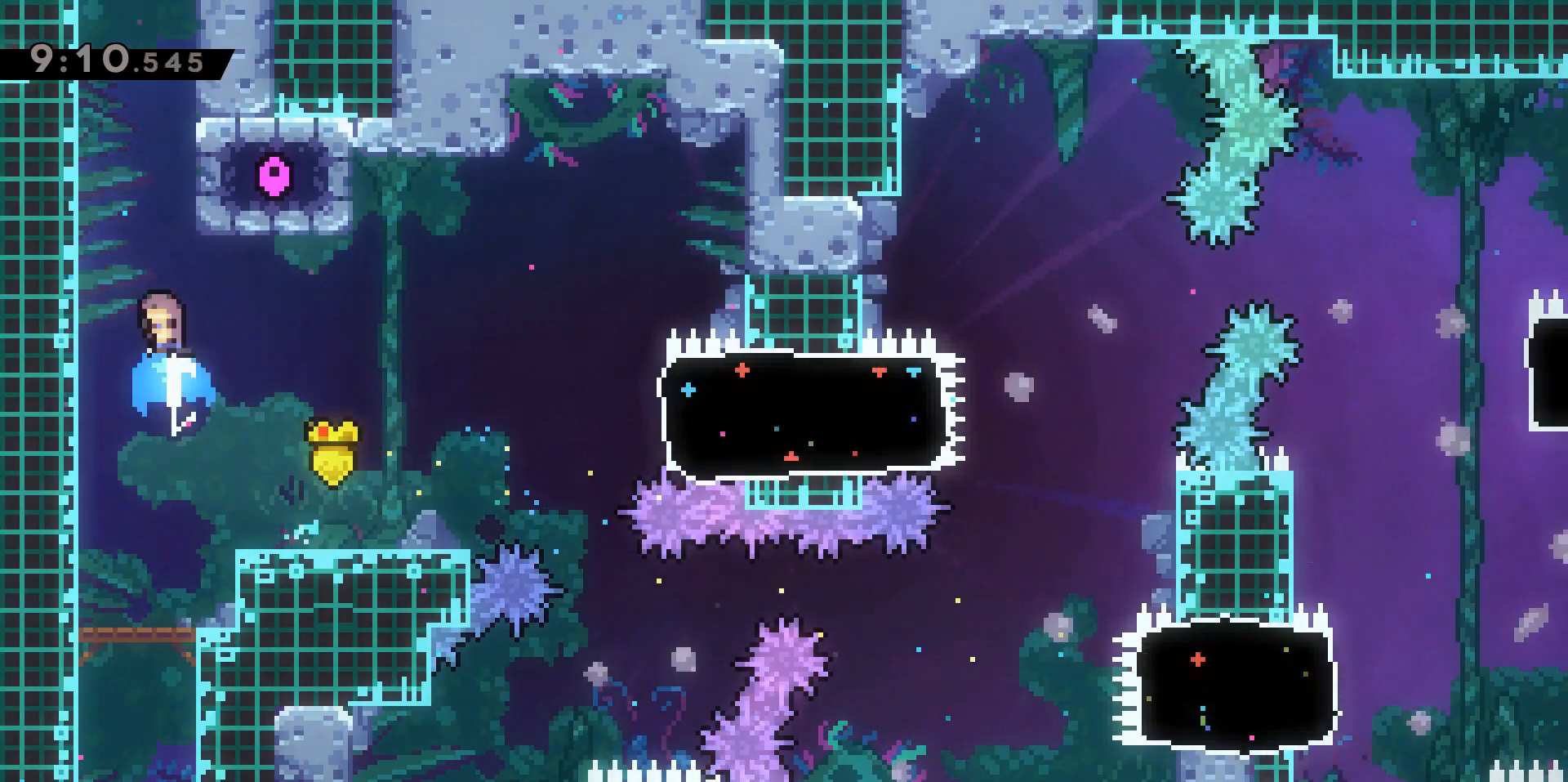
{"keys": ["jump2", "w"], "events": [[167, "jump2", "down"], [217, "dash", "up"]]}
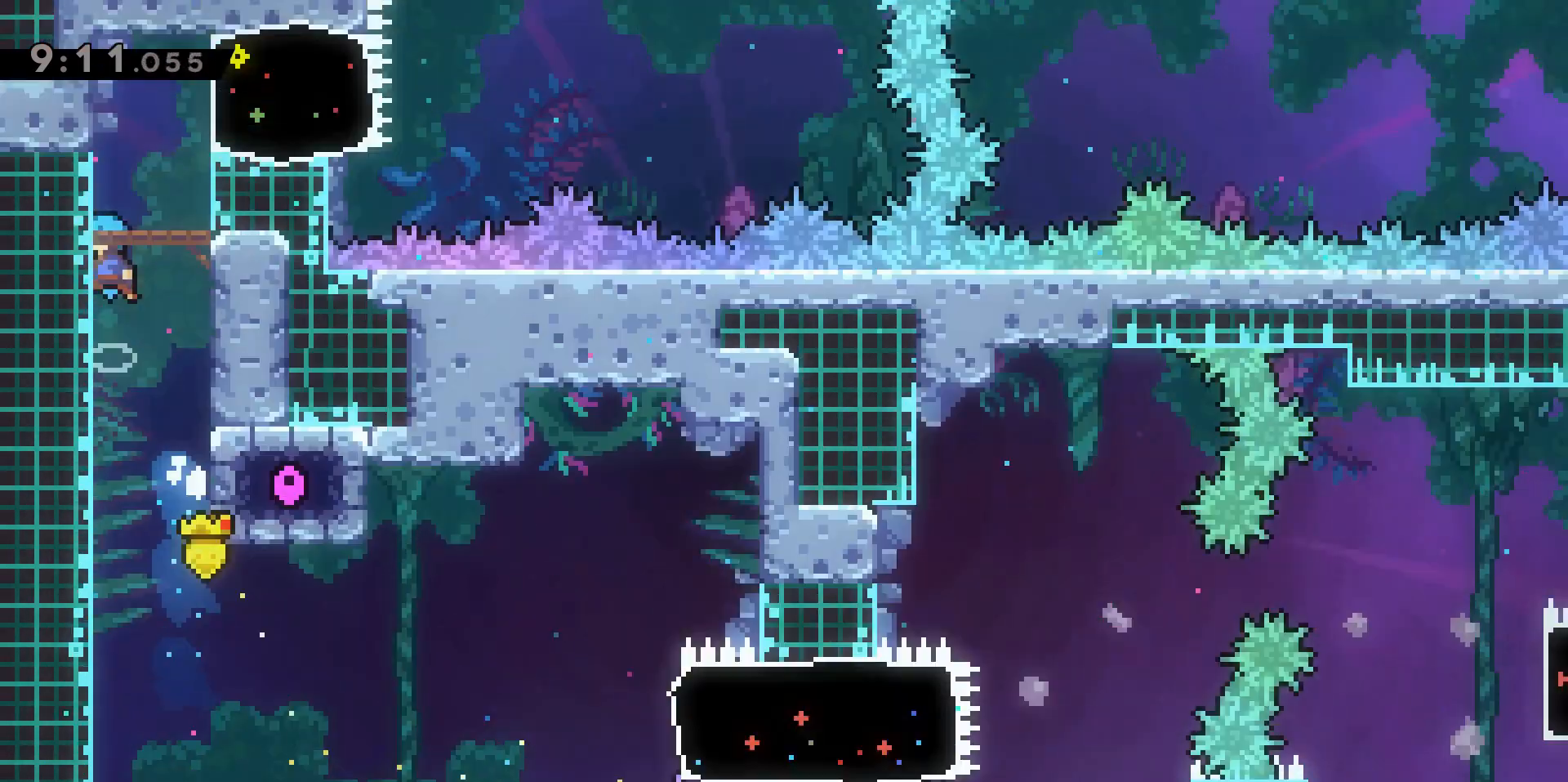
{"keys": ["grab", "w"], "events": [[167, "jump2", "up"], [483, "grab", "down"]]}
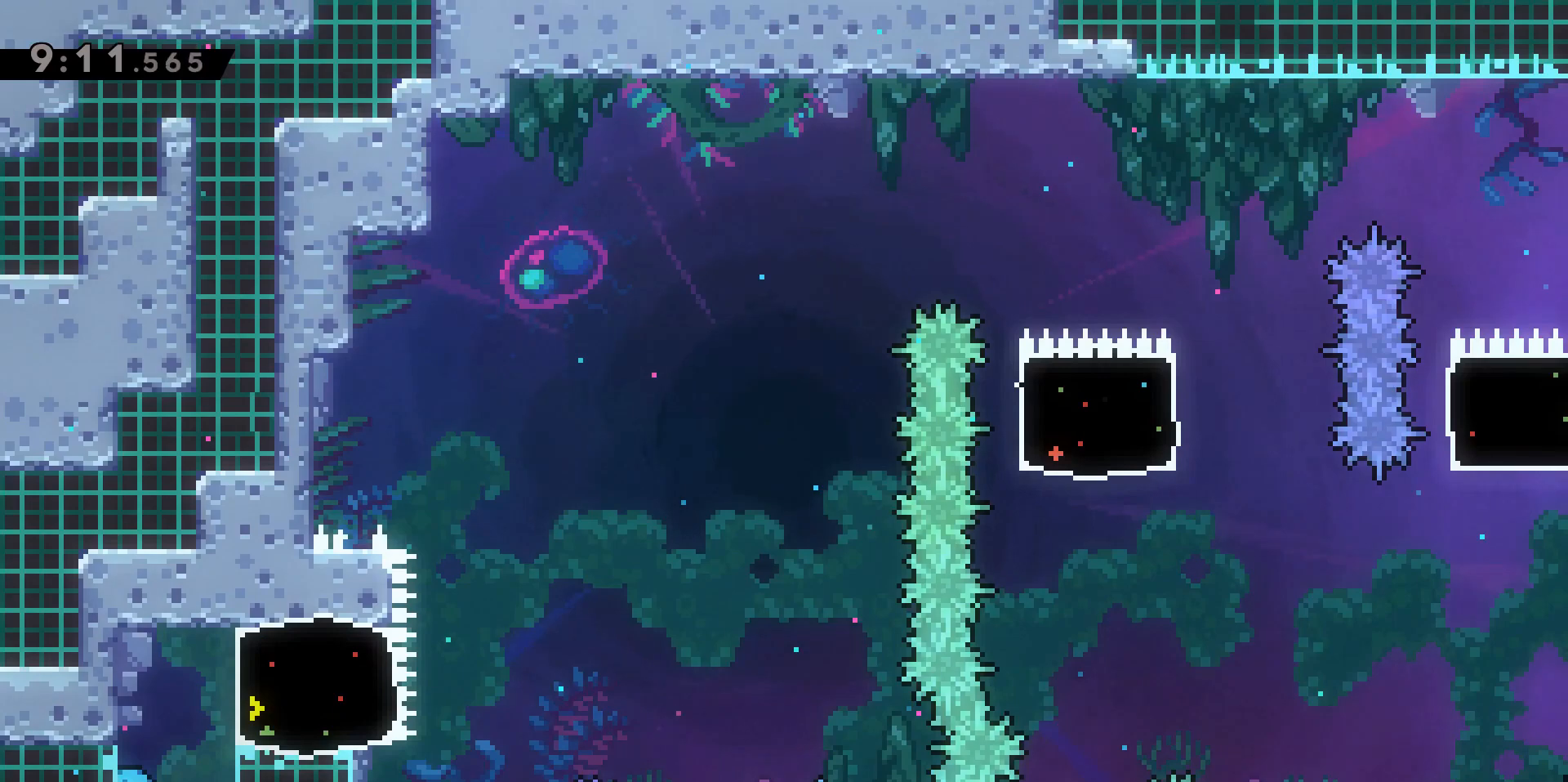
{"keys": ["d", "grab"], "events": [[33, "d", "down"], [483, "w", "up"]]}
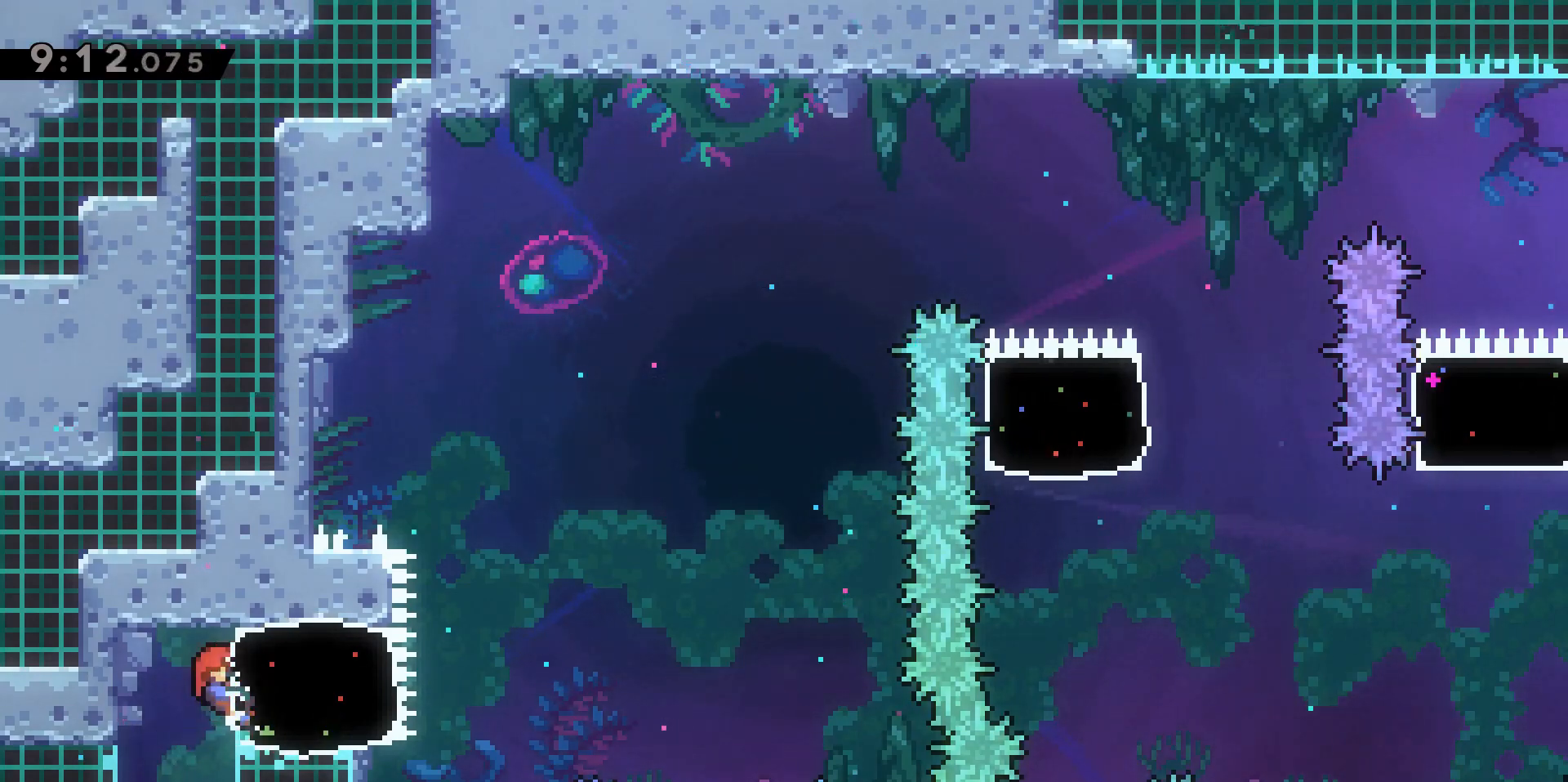
{"keys": ["d", "dash", "grab"], "events": [[267, "dash", "down"]]}
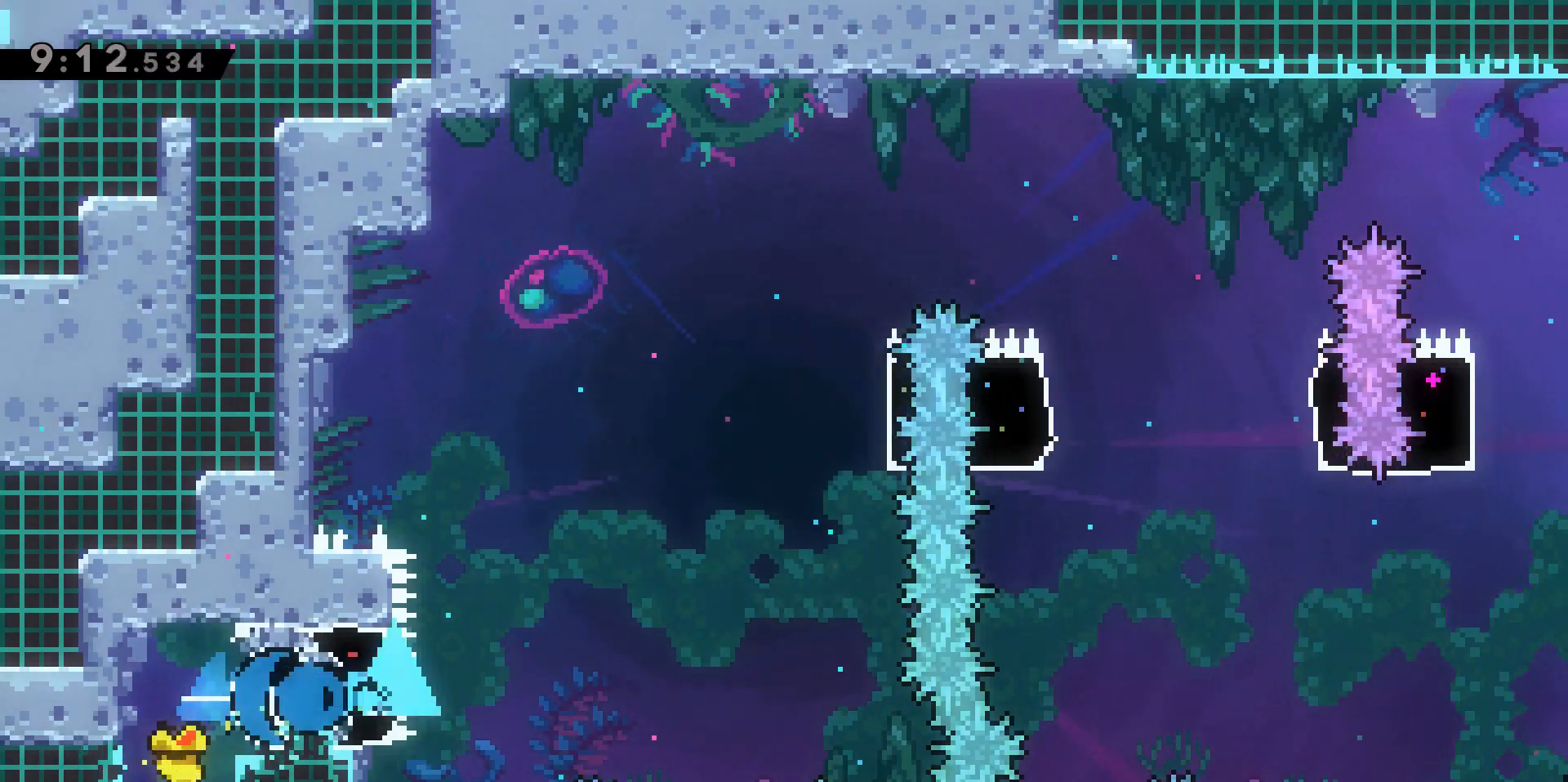
{"keys": ["dash", "w"], "events": [[33, "jump2", "down"], [83, "dash", "up"], [183, "grab", "up"], [350, "w", "down"], [417, "d", "up"], [417, "jump2", "up"], [450, "dash", "down"]]}
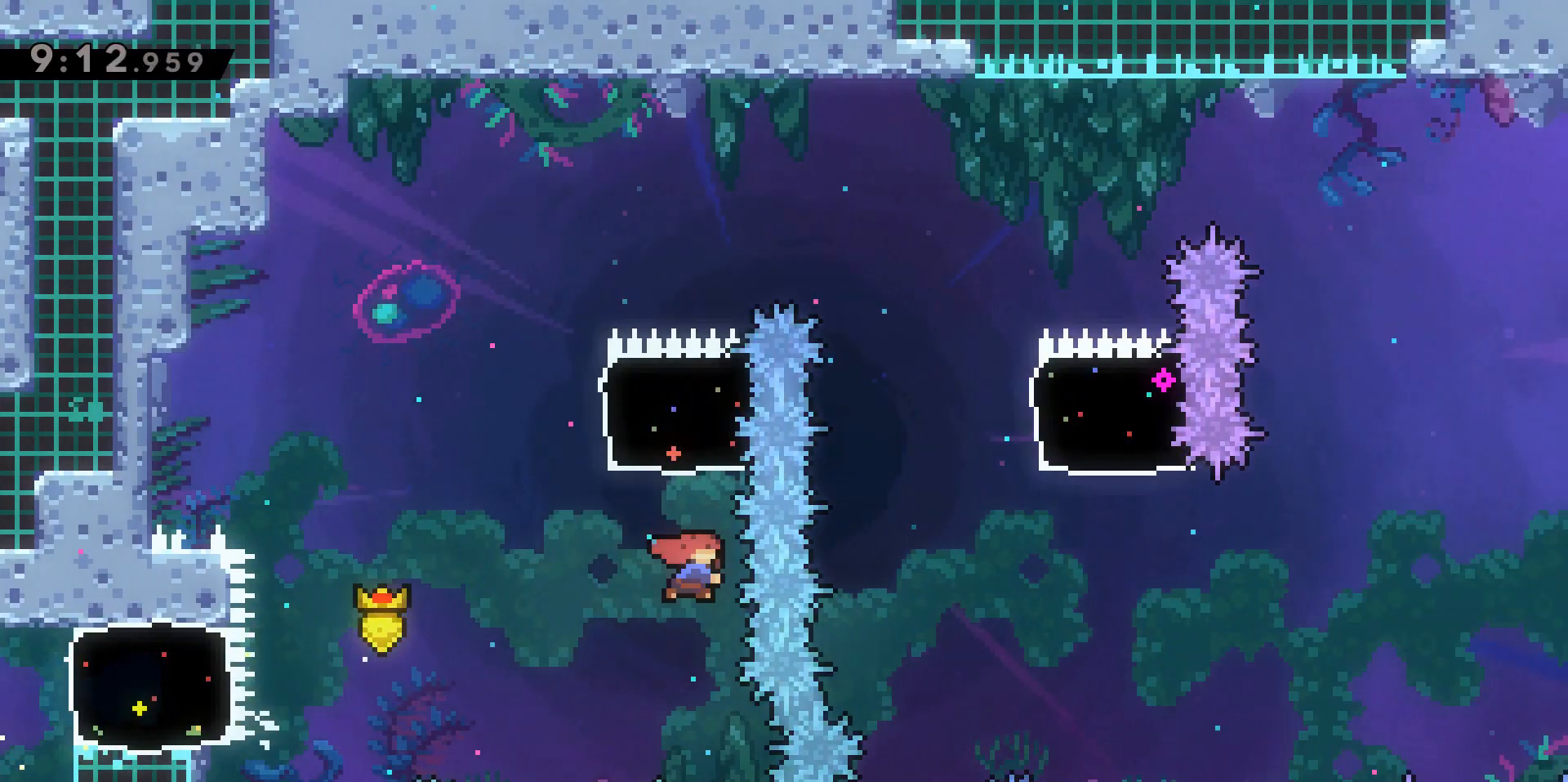
{"keys": [], "events": [[200, "w", "up"], [233, "dash", "up"]]}
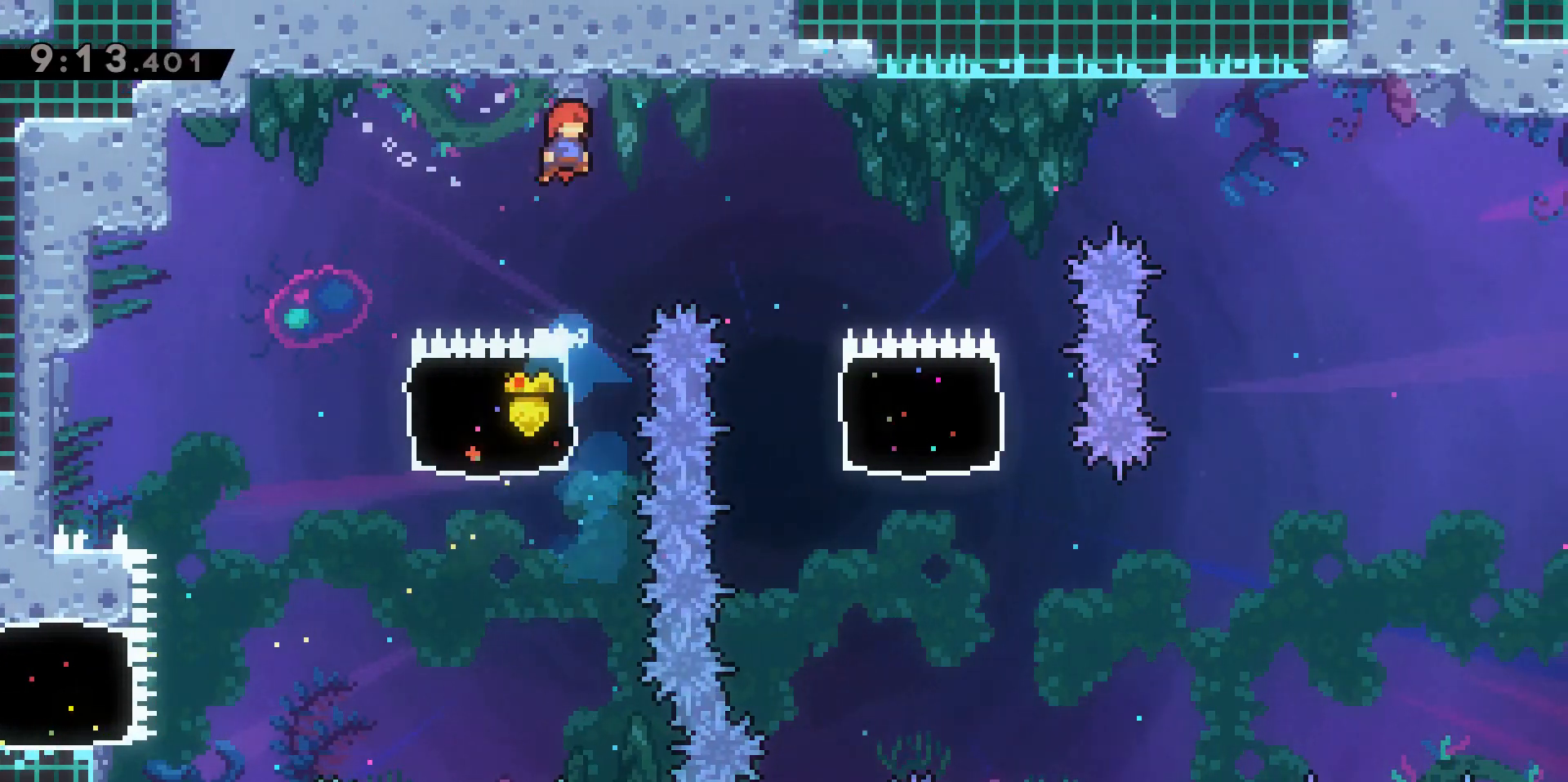
{"keys": [], "events": [[117, "d", "down"], [167, "d", "up"]]}
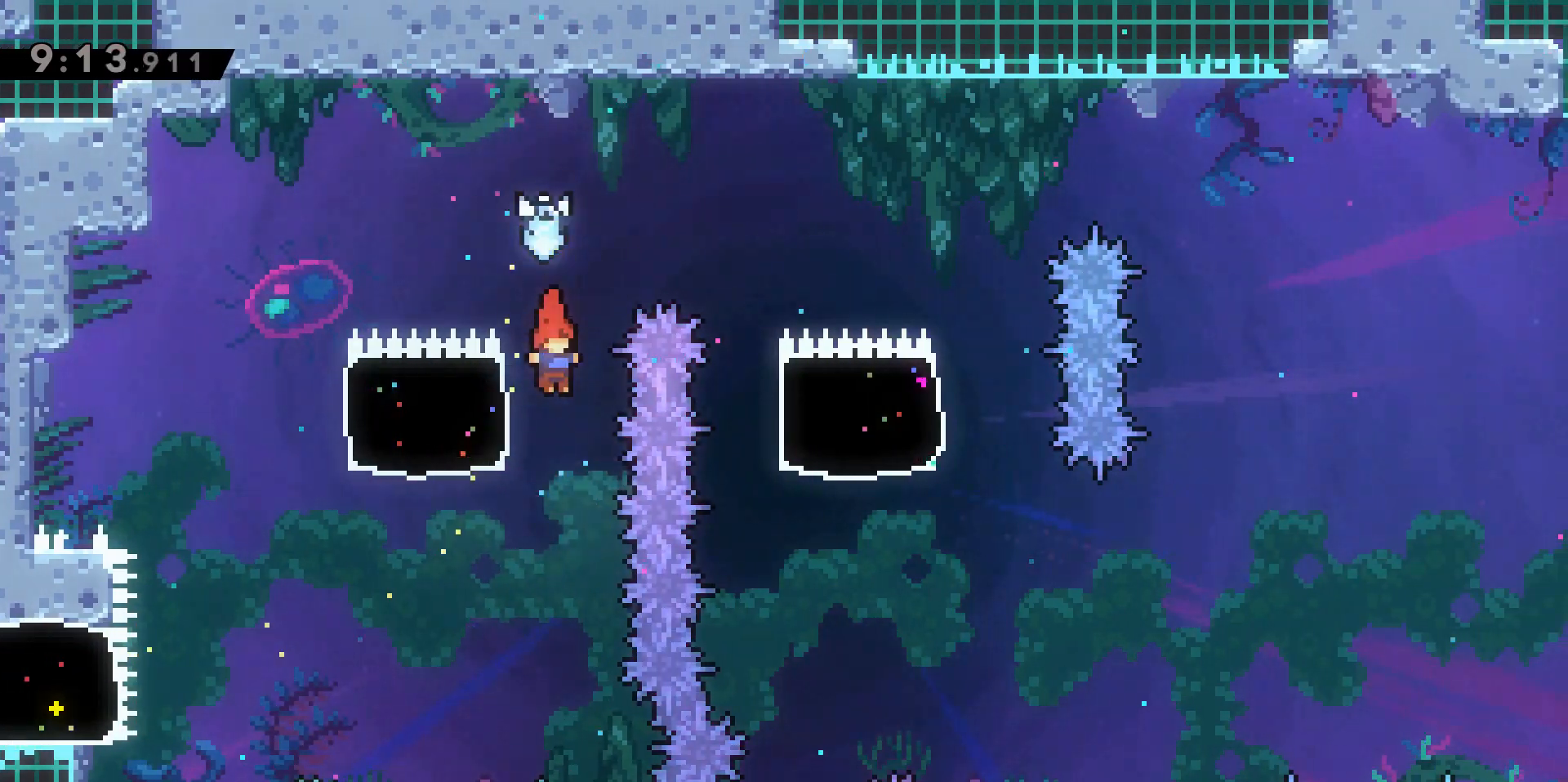
{"keys": ["dash", "w"], "events": [[133, "a", "down"], [250, "w", "down"], [267, "a", "up"], [317, "dash", "down"]]}
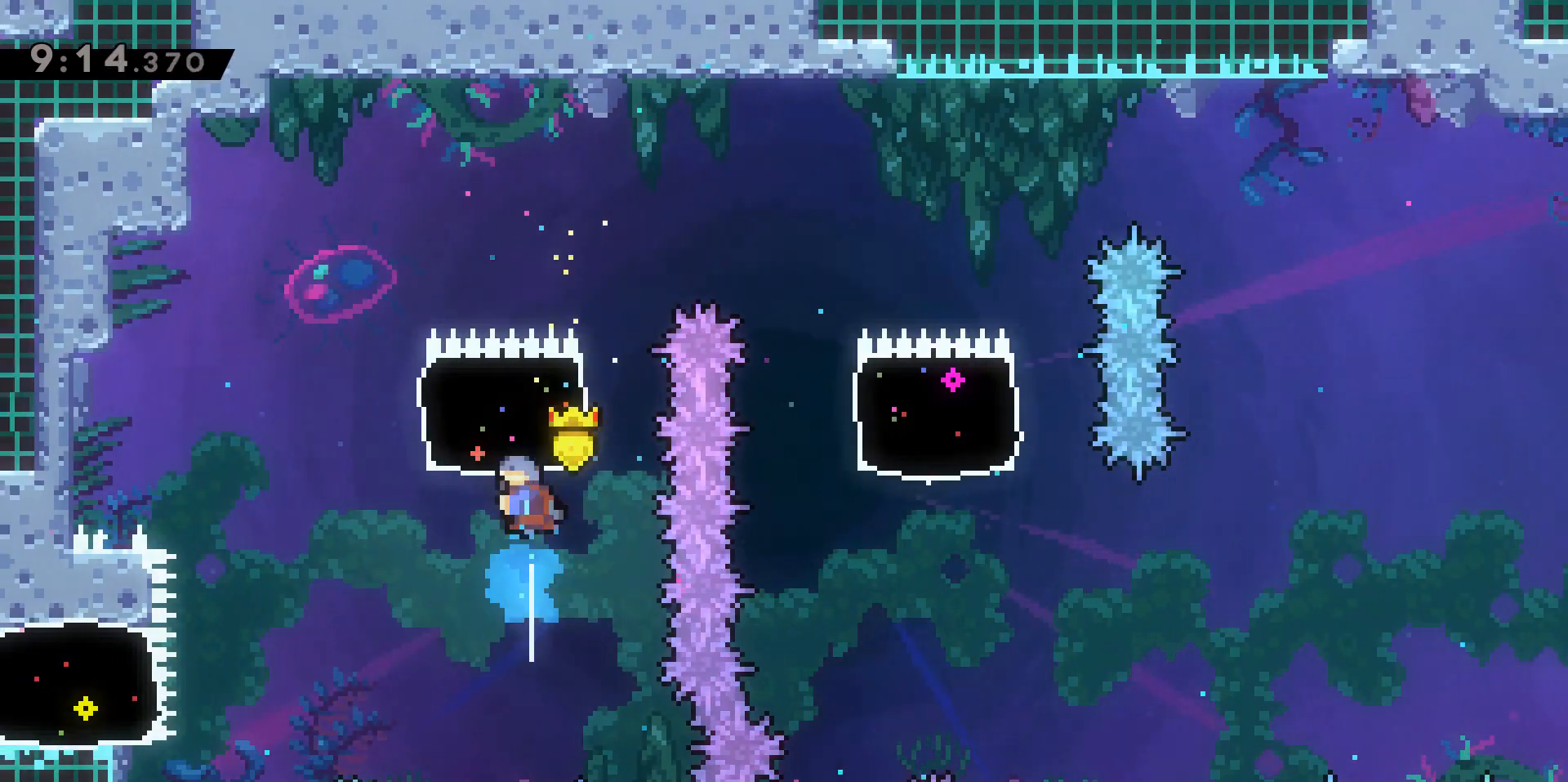
{"keys": ["d"], "events": [[50, "d", "down"], [100, "dash", "up"], [233, "w", "up"]]}
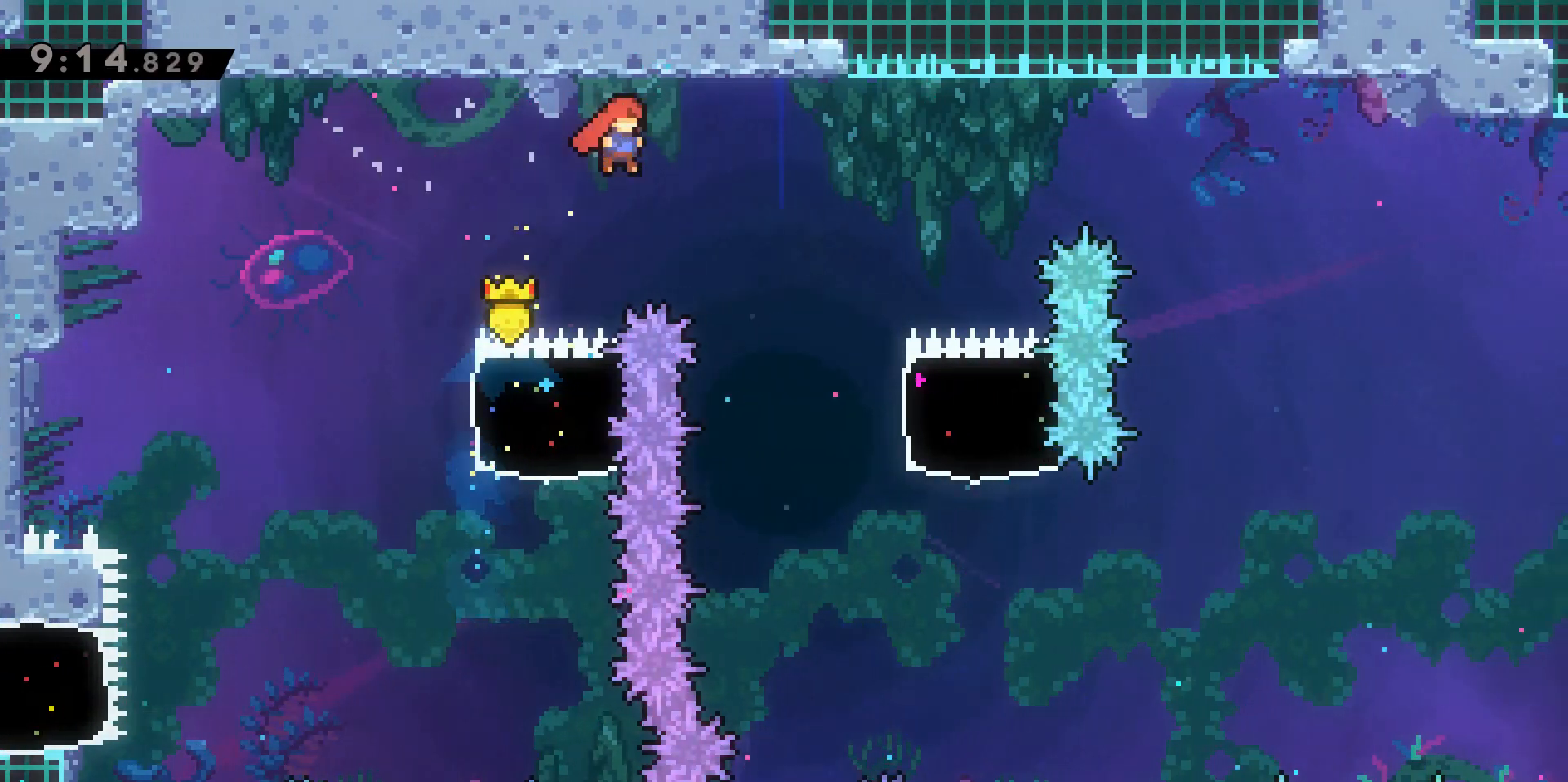
{"keys": ["a", "grab"], "events": [[350, "d", "up"], [400, "grab", "down"], [433, "a", "down"]]}
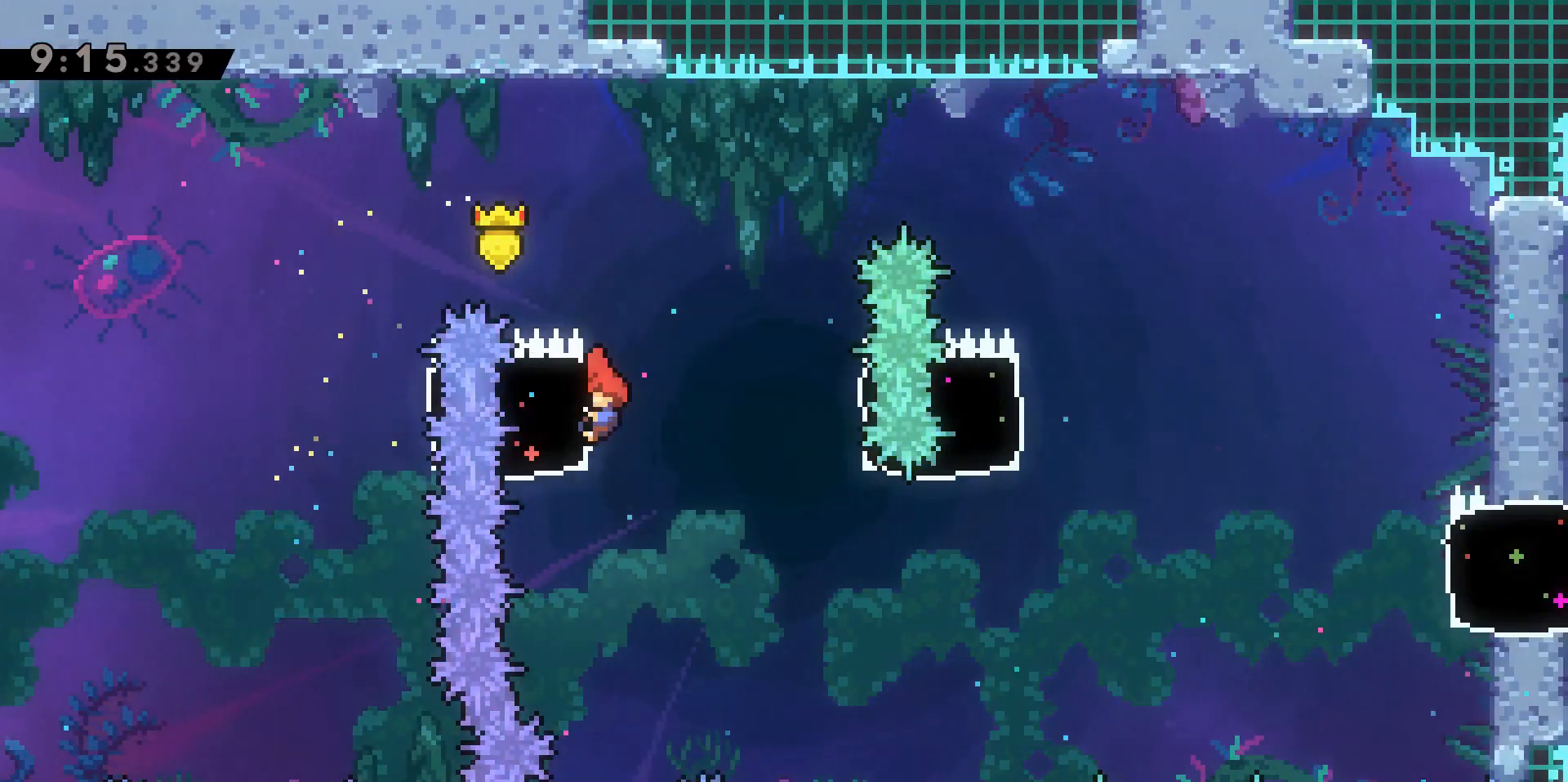
{"keys": ["grab"], "events": [[317, "a", "up"], [333, "s", "down"], [450, "s", "up"]]}
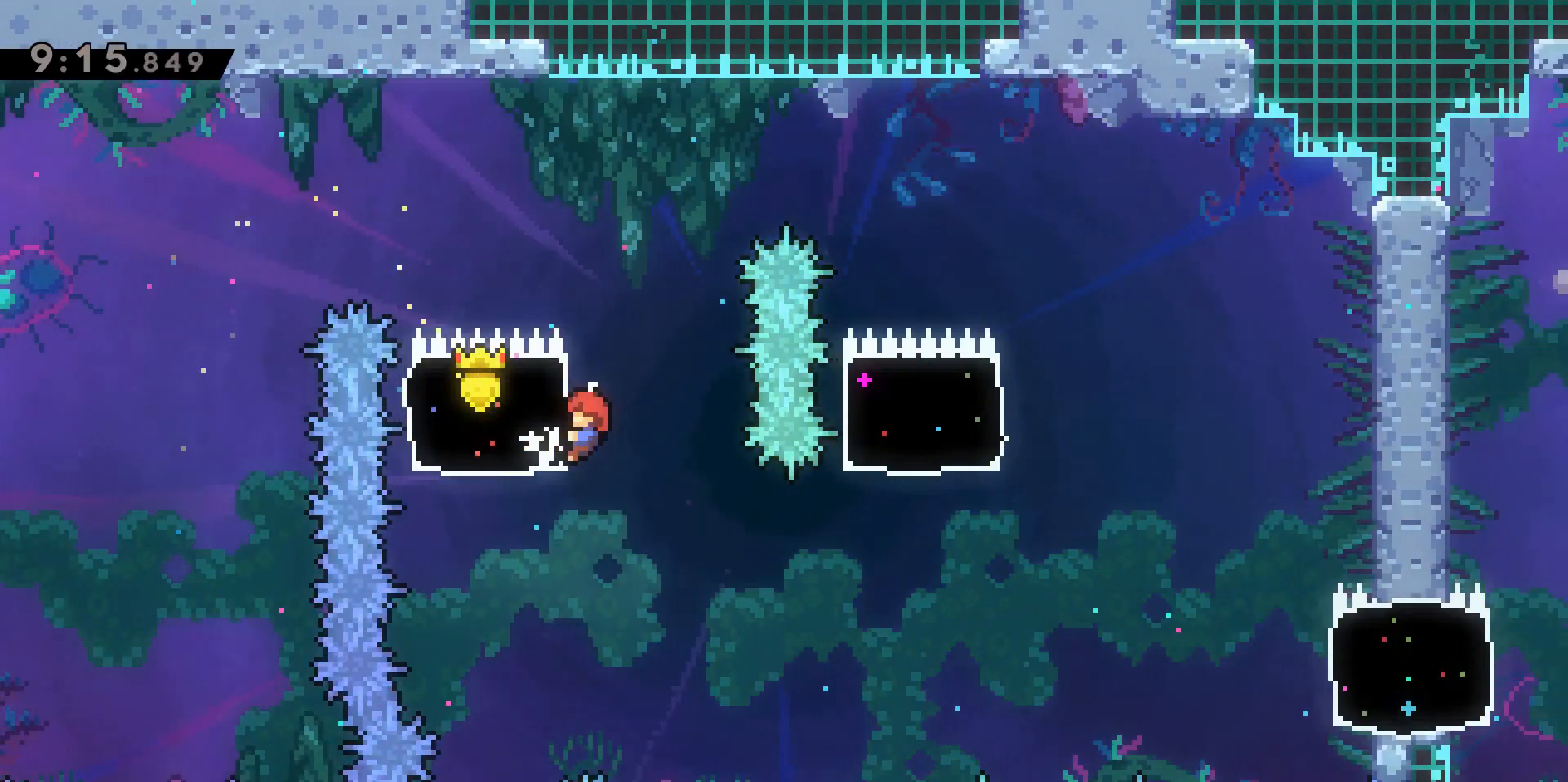
{"keys": ["grab"], "events": []}
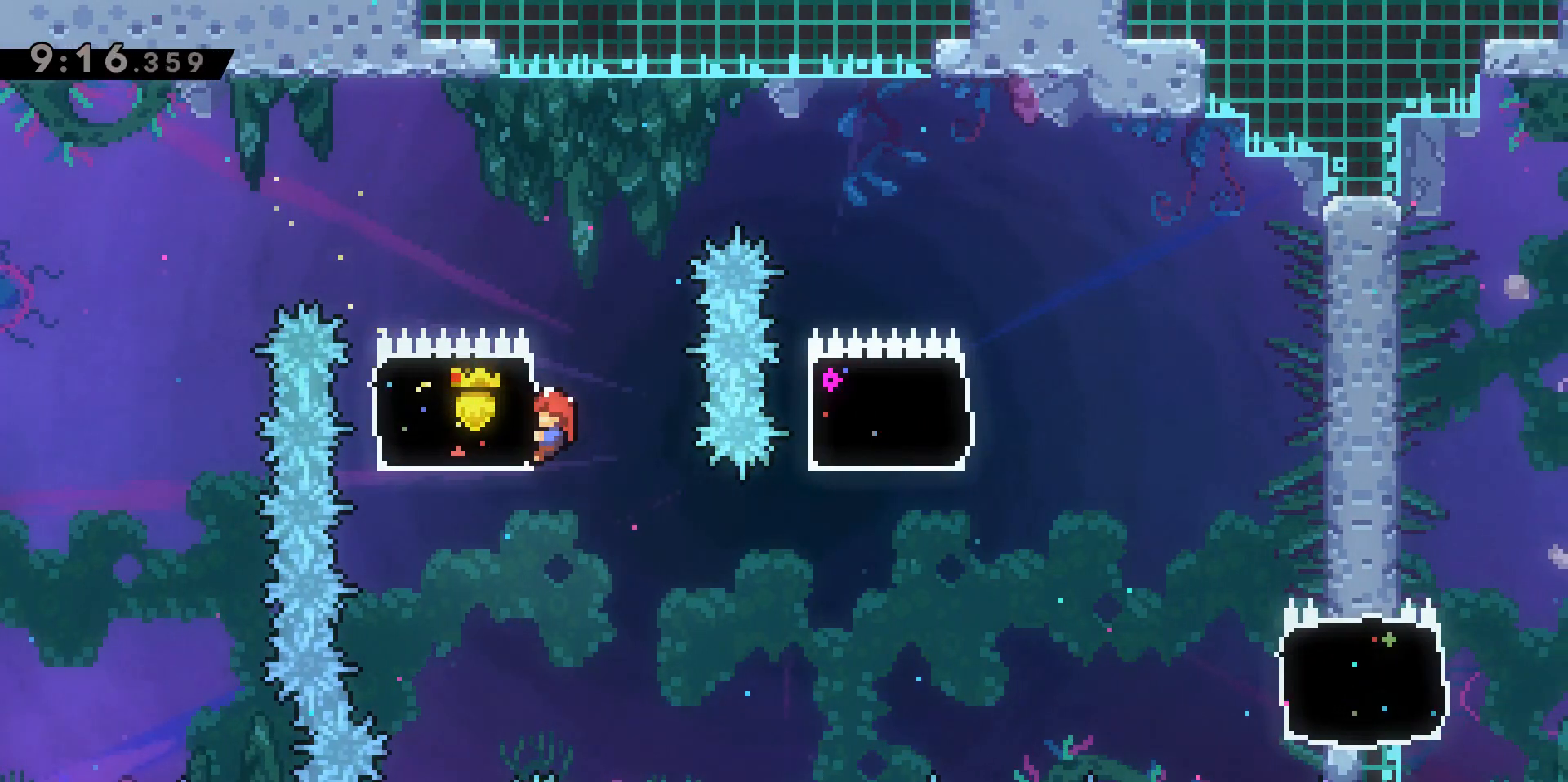
{"keys": ["grab"], "events": []}
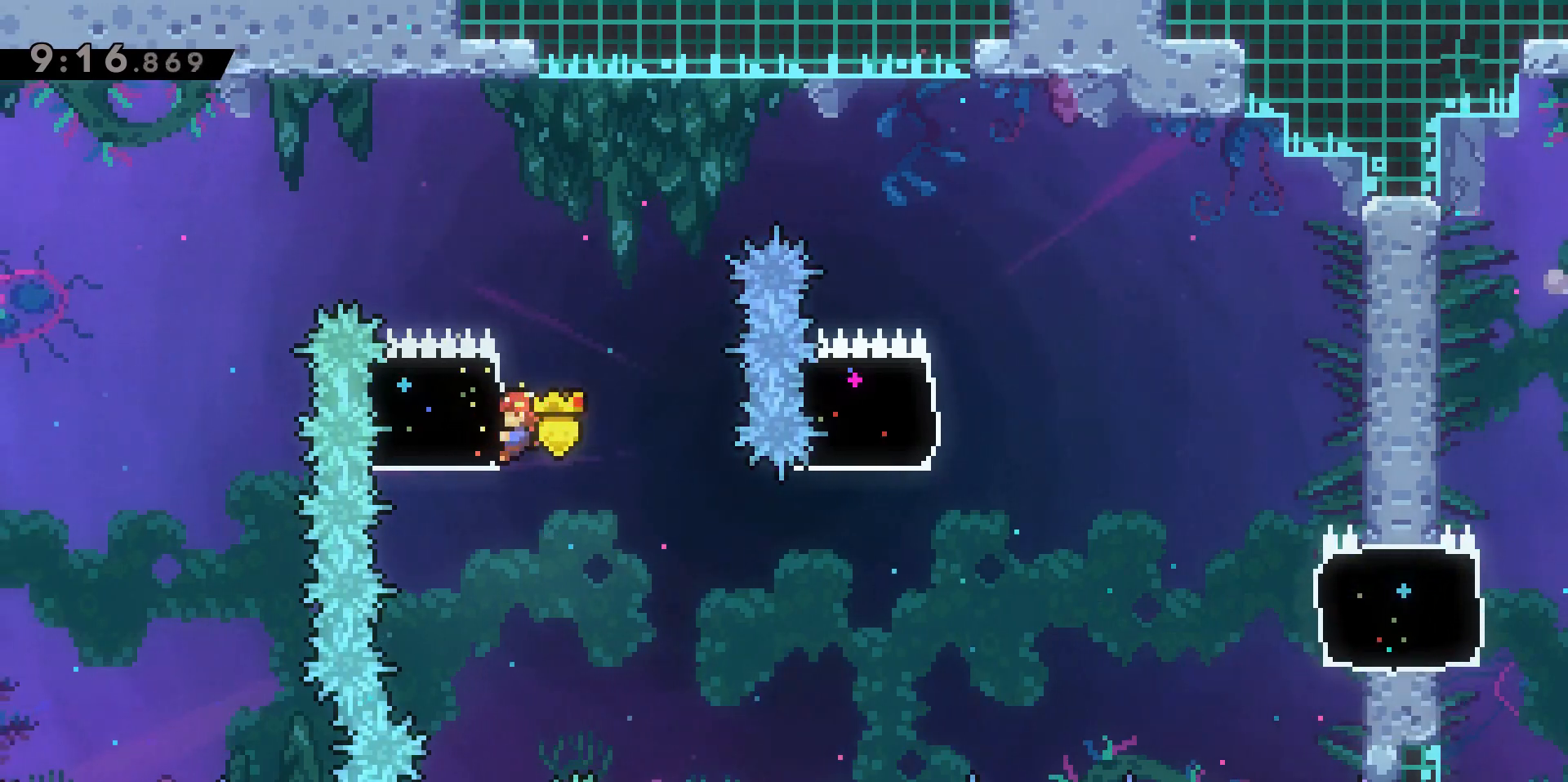
{"keys": ["d", "grab", "s"], "events": [[83, "d", "down"], [83, "jump2", "down"], [217, "jump2", "up"], [500, "s", "down"]]}
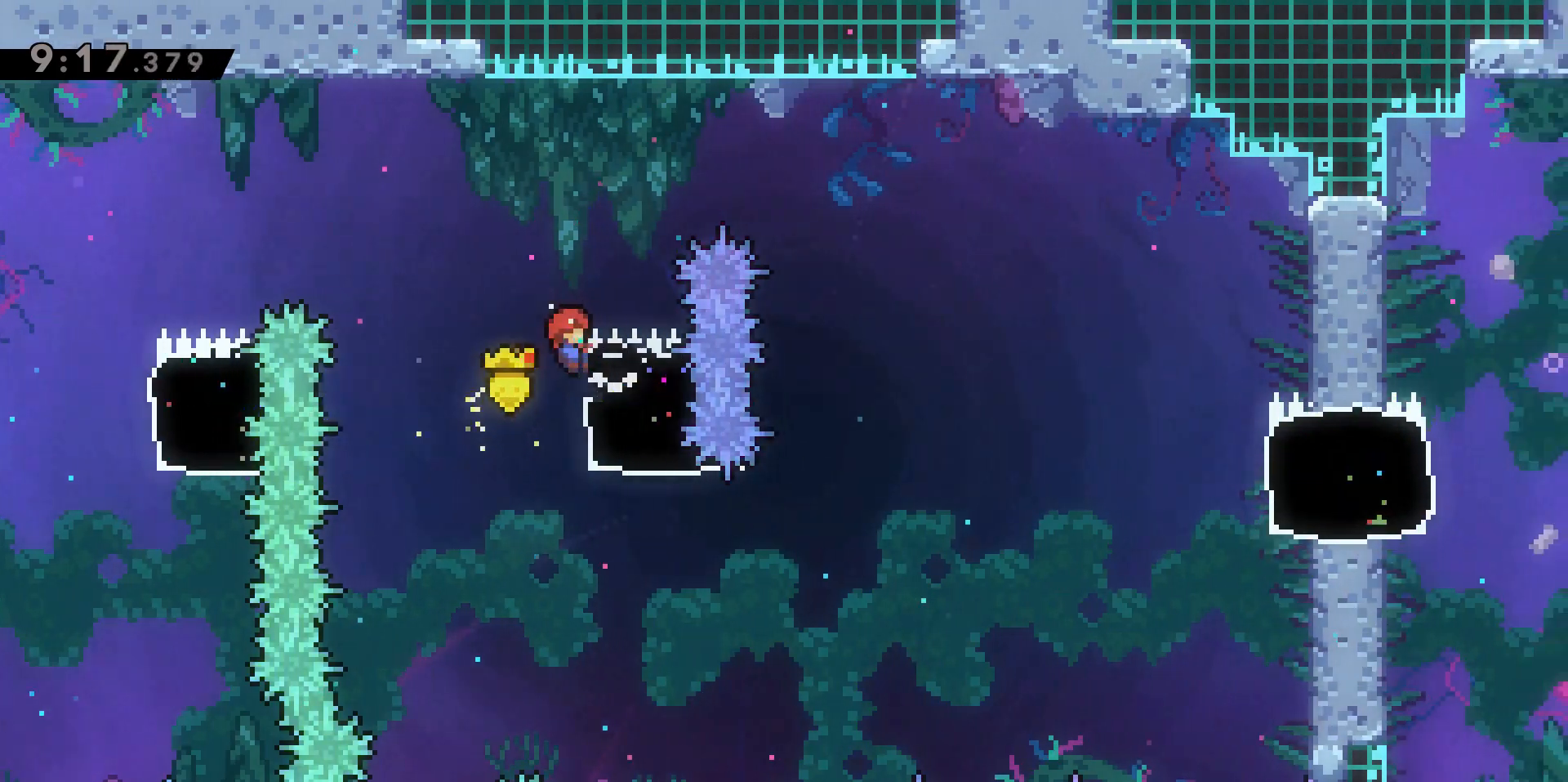
{"keys": ["d", "grab"], "events": [[233, "s", "up"]]}
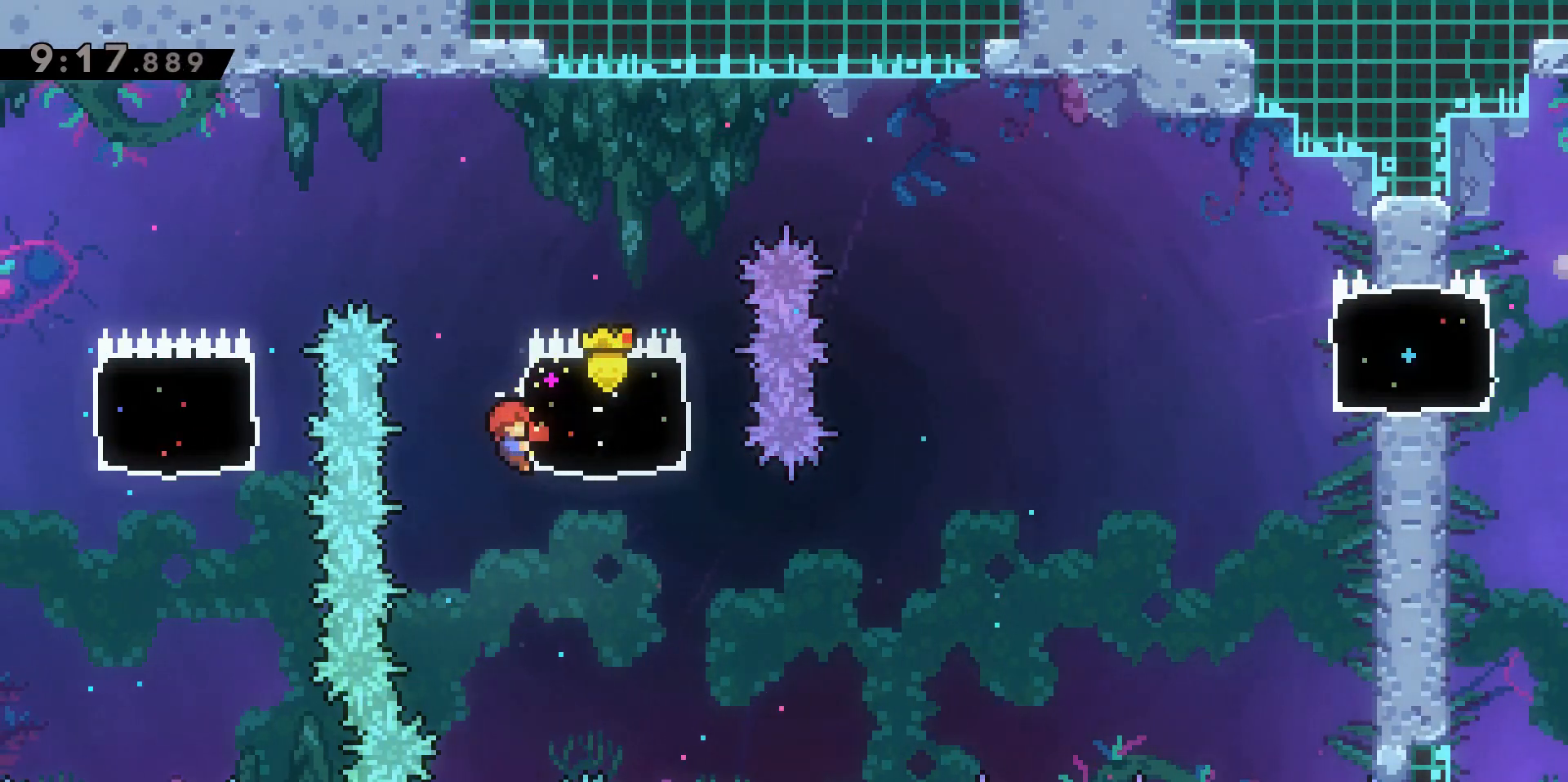
{"keys": ["d", "grab"], "events": []}
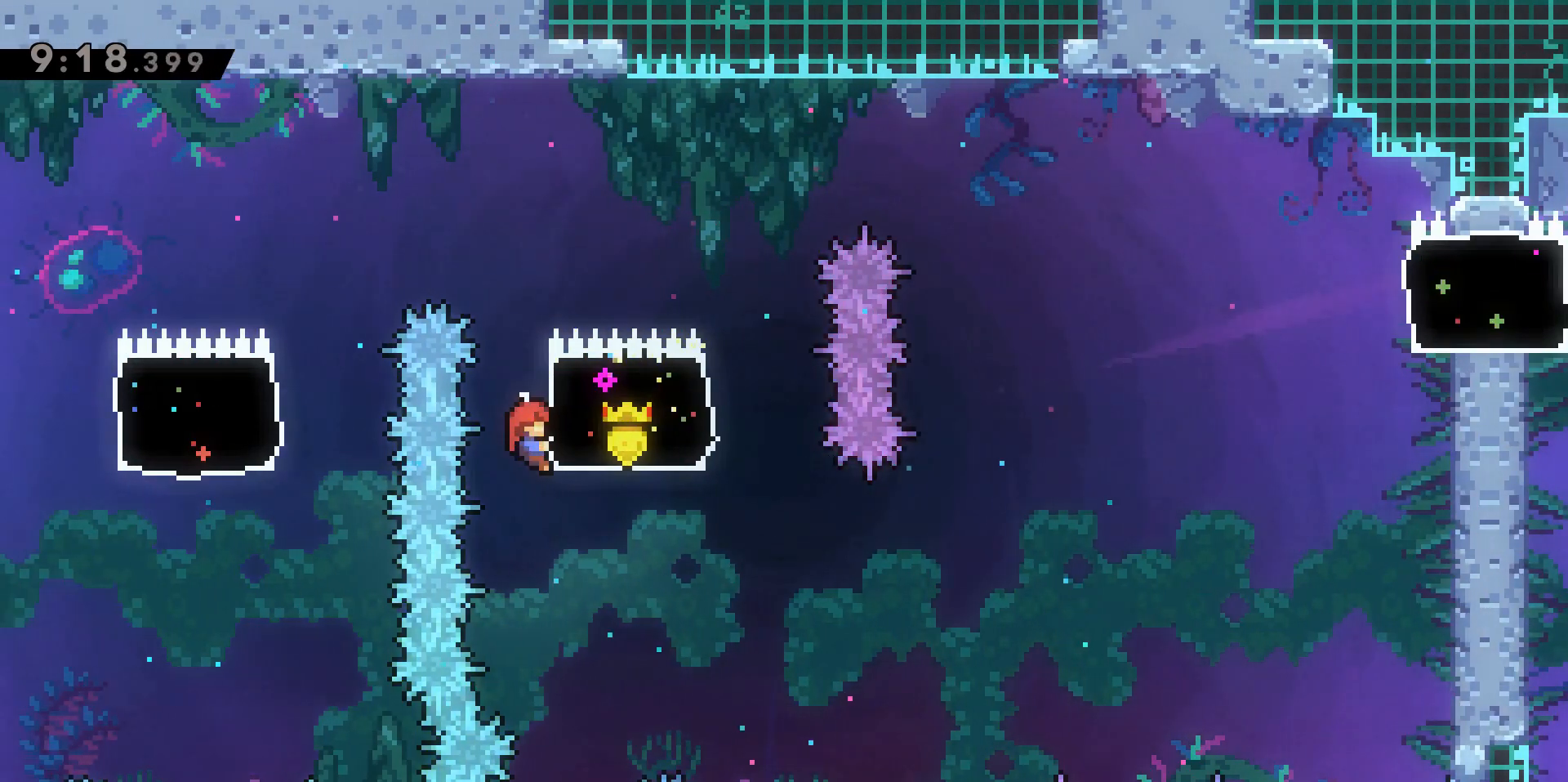
{"keys": ["d", "grab"], "events": []}
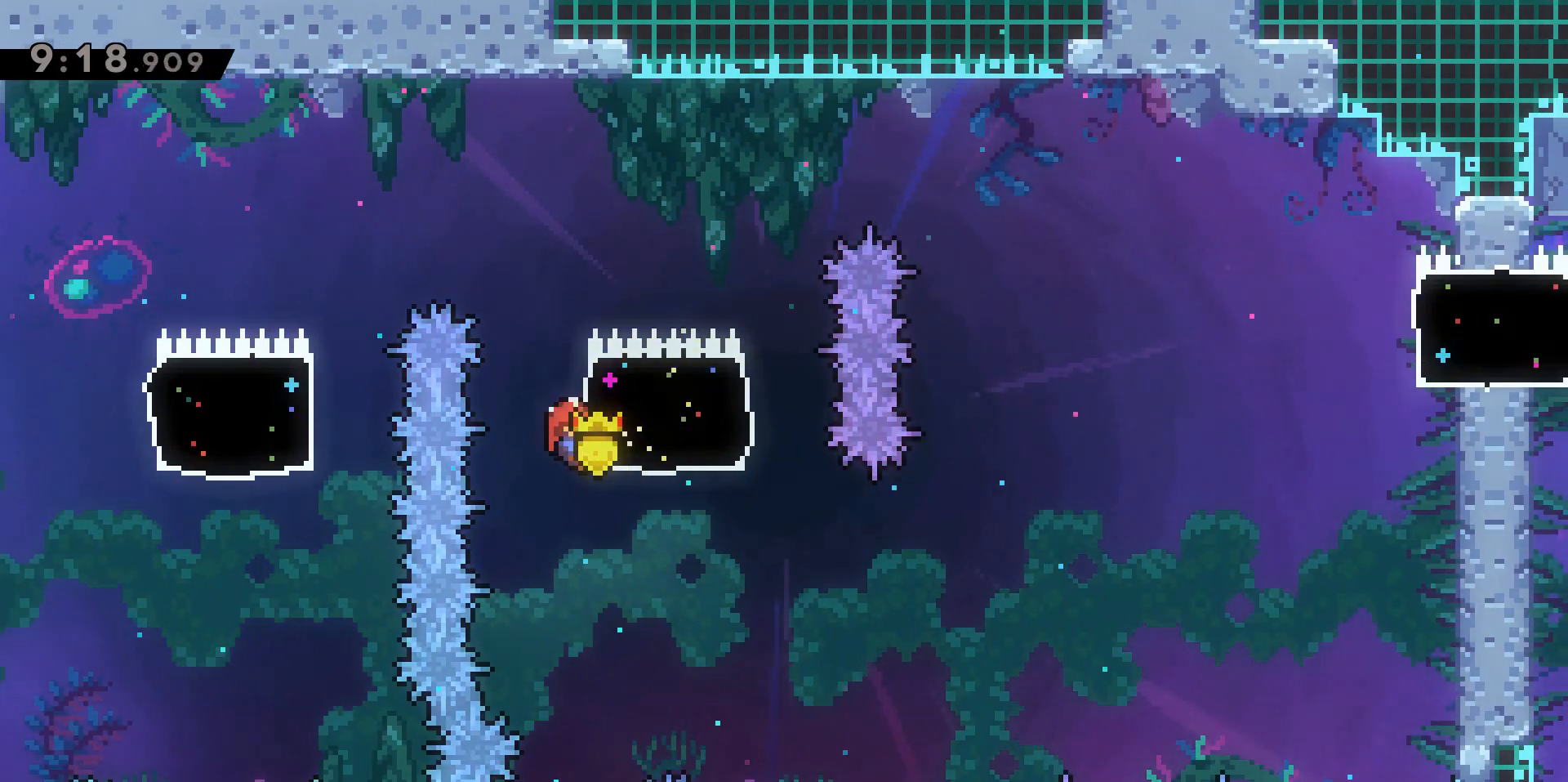
{"keys": ["d", "grab"], "events": []}
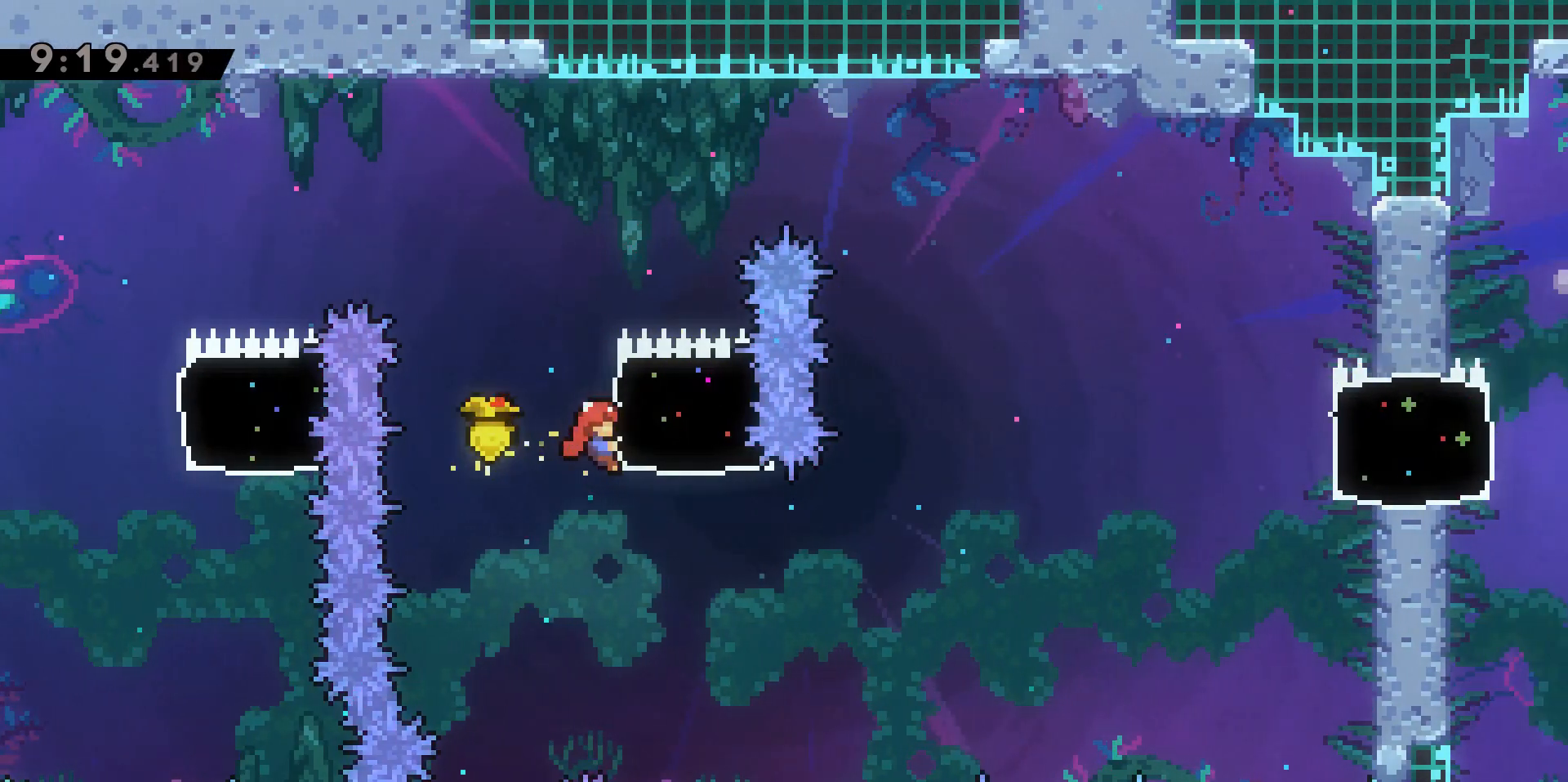
{"keys": ["d", "w"], "events": [[233, "grab", "up"], [500, "w", "down"]]}
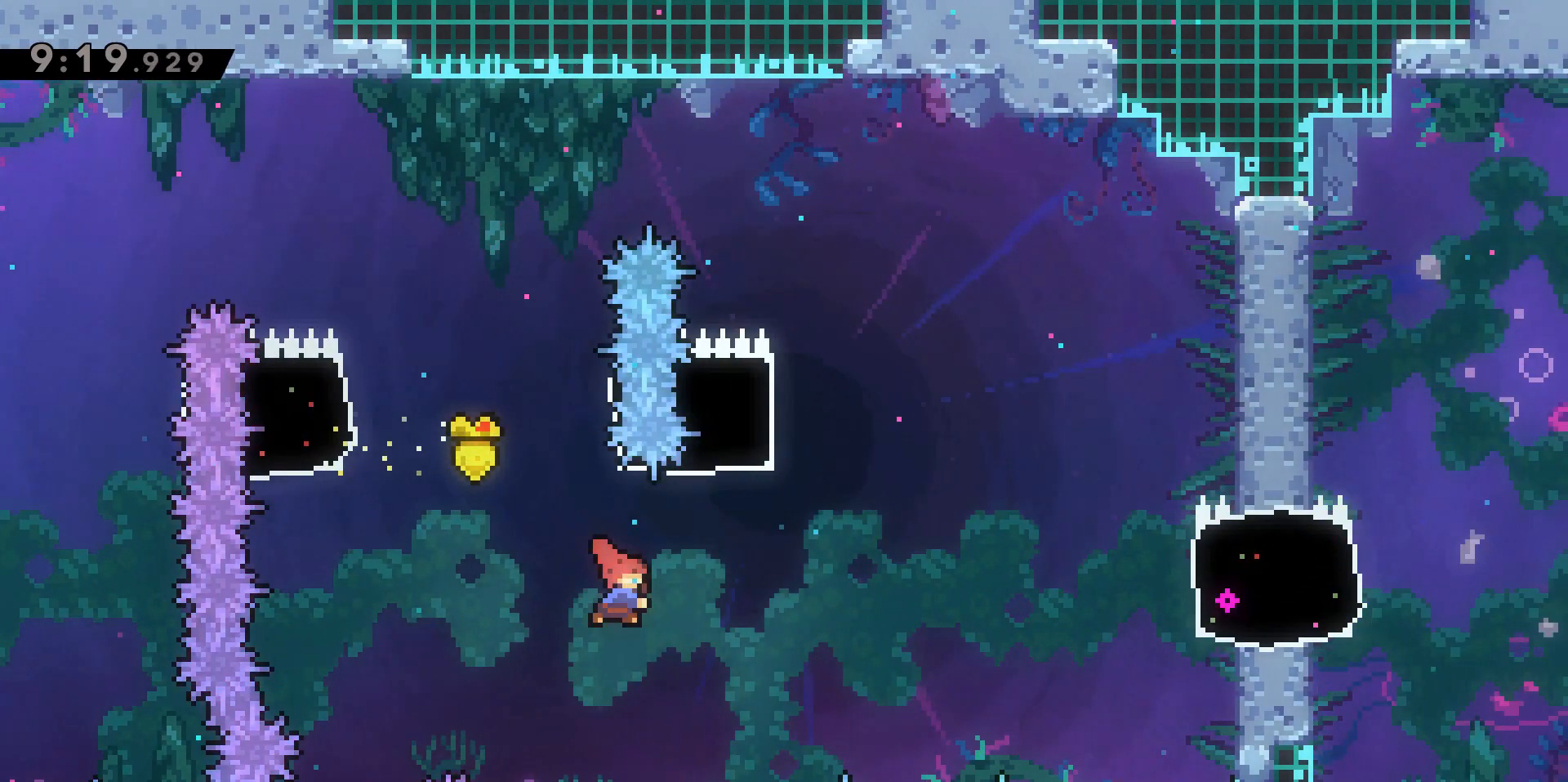
{"keys": ["d"], "events": [[17, "dash", "down"], [400, "dash", "up"], [400, "w", "up"]]}
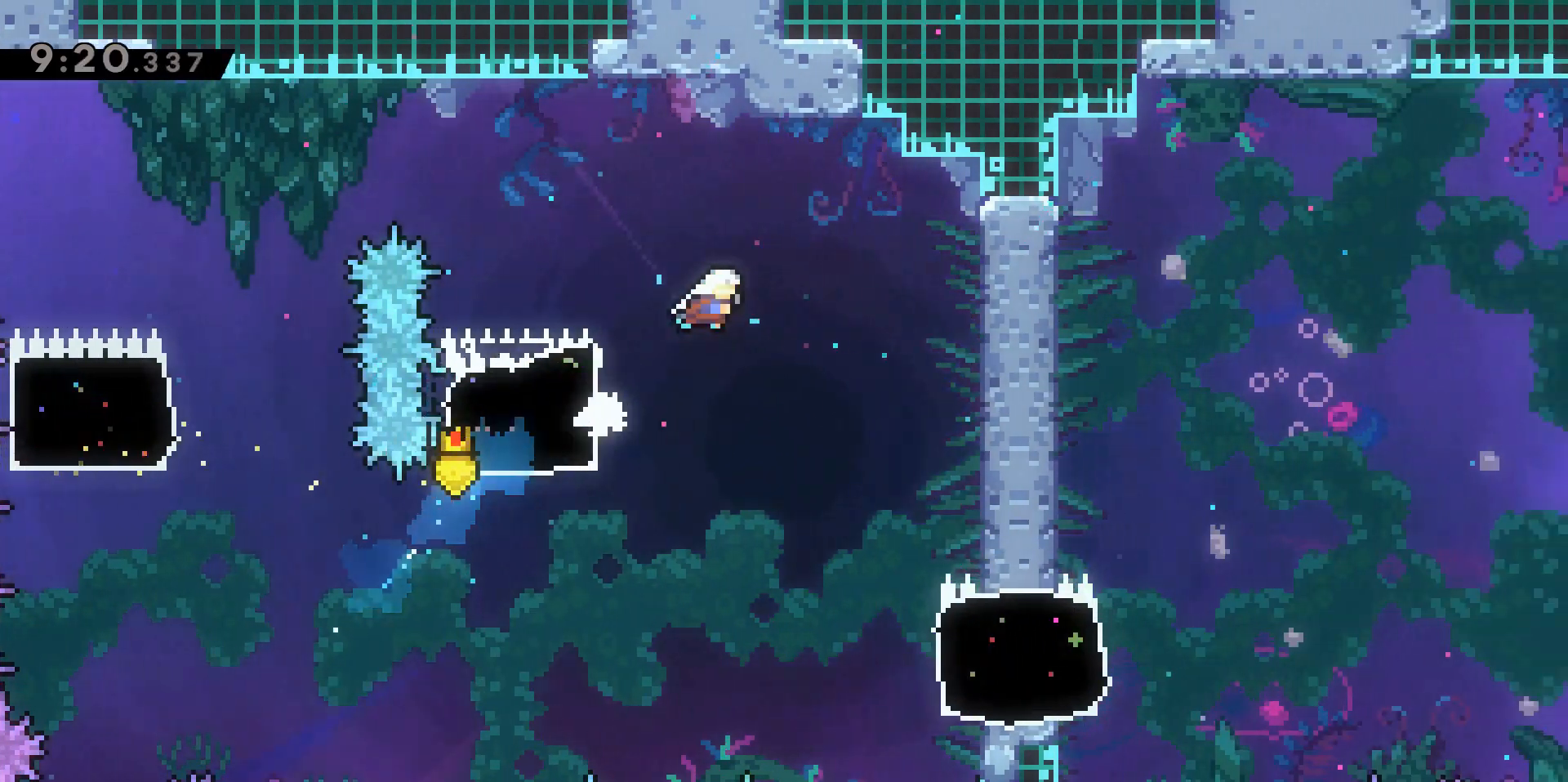
{"keys": [], "events": [[183, "d", "up"]]}
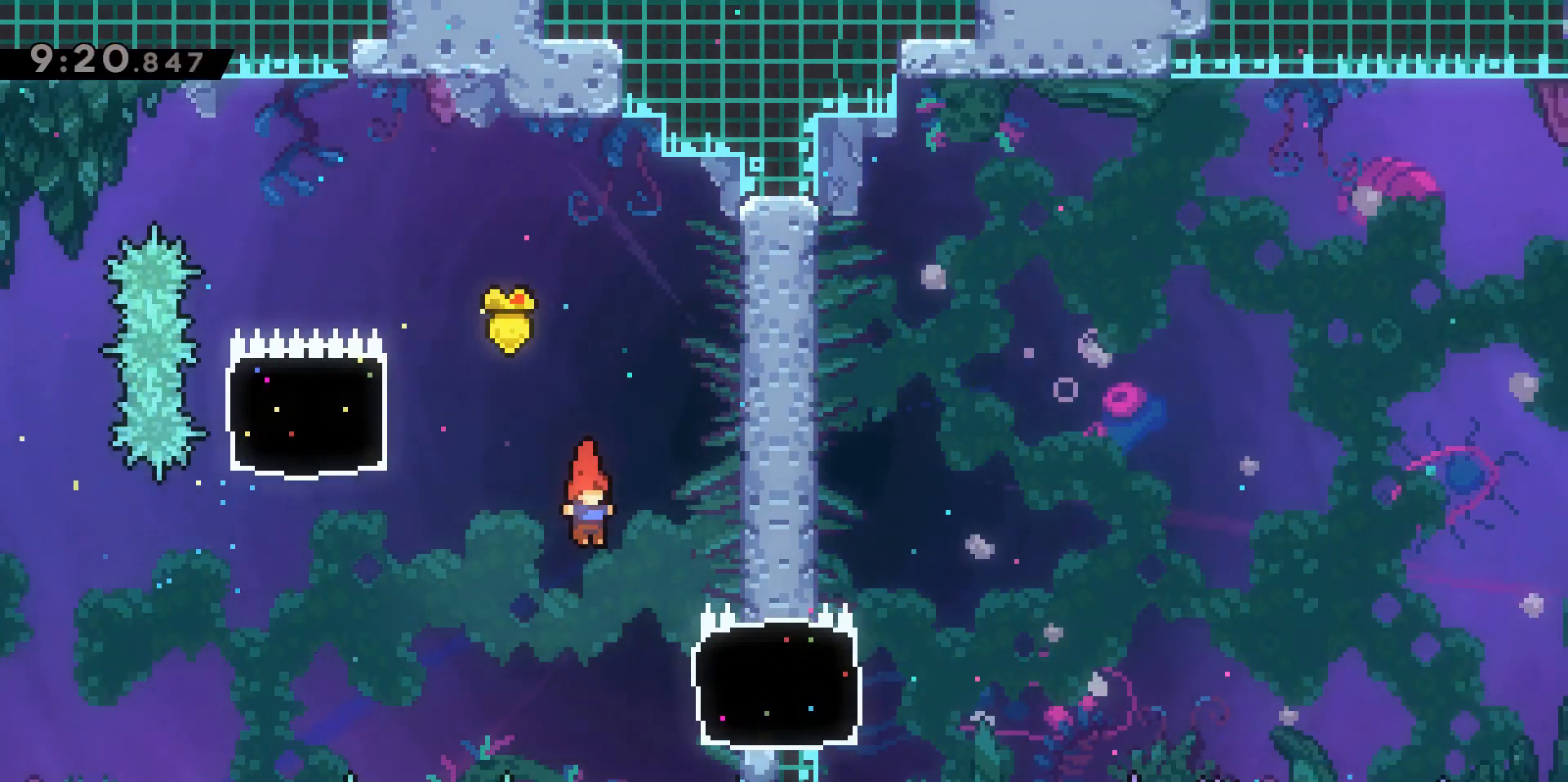
{"keys": ["d", "dash"], "events": [[150, "d", "down"], [183, "dash", "down"]]}
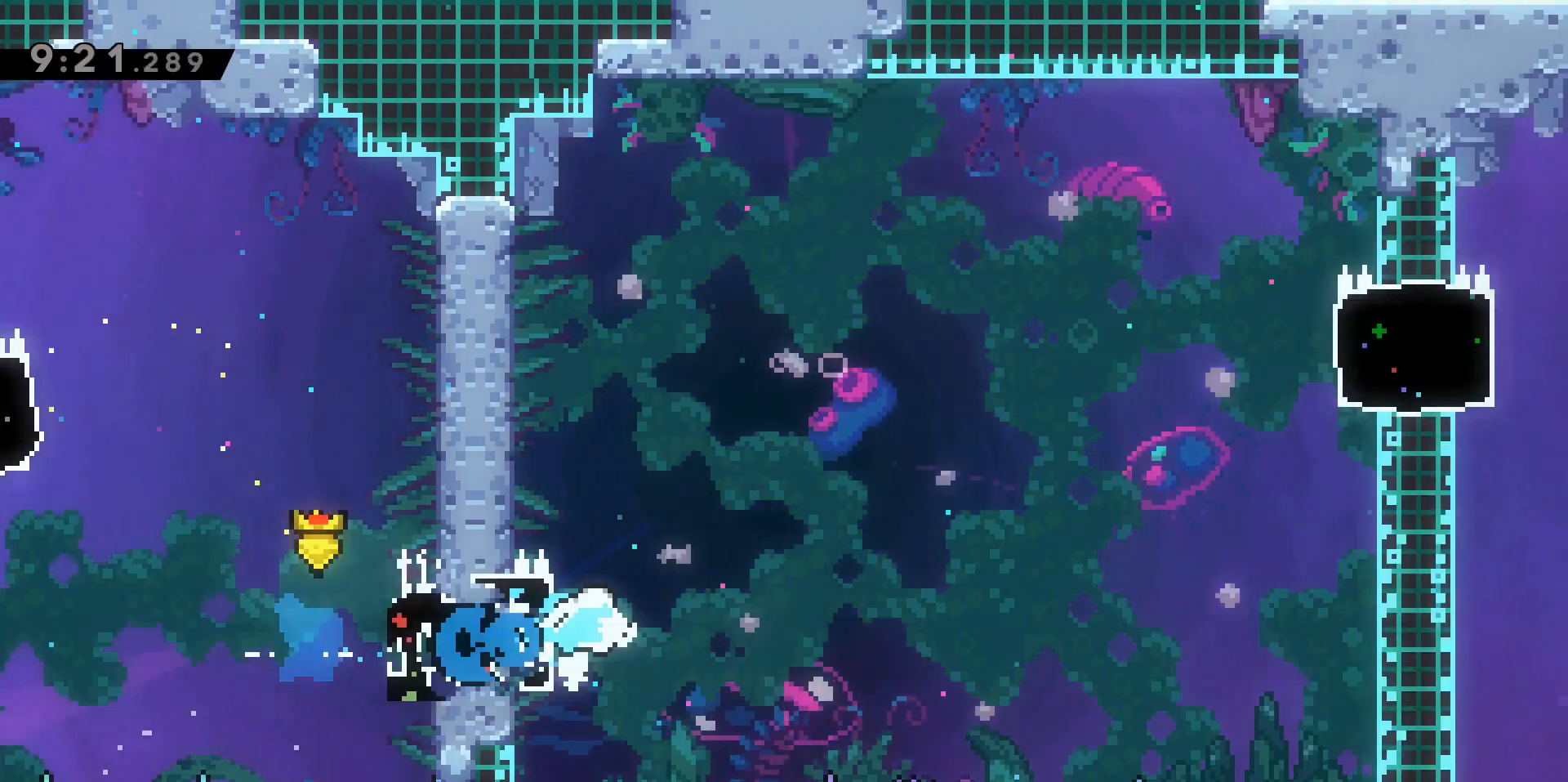
{"keys": ["d", "jump2"], "events": [[17, "dash", "up"], [67, "jump2", "down"]]}
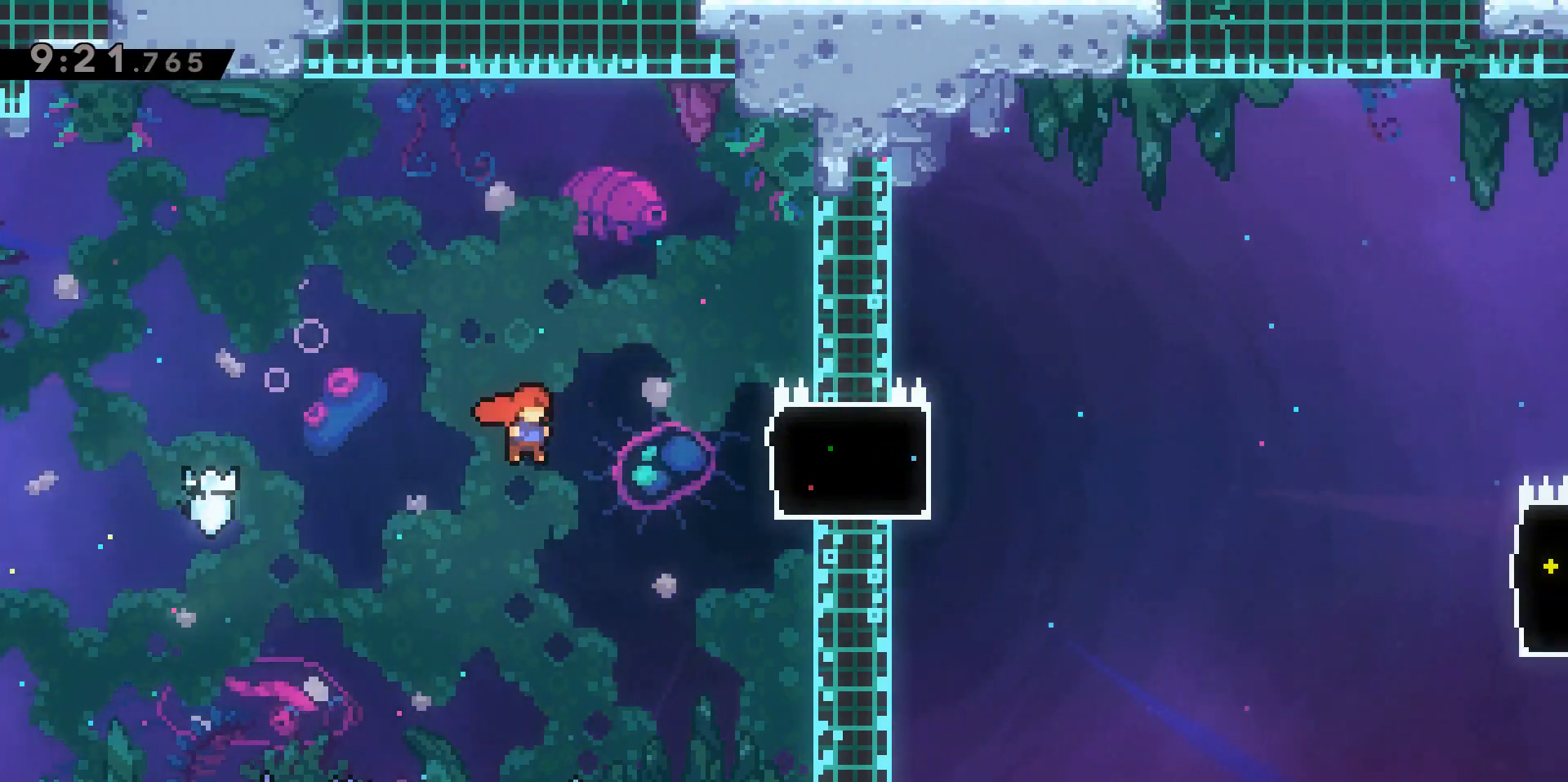
{"keys": ["d"], "events": [[33, "jump2", "up"], [183, "dash", "down"], [500, "dash", "up"]]}